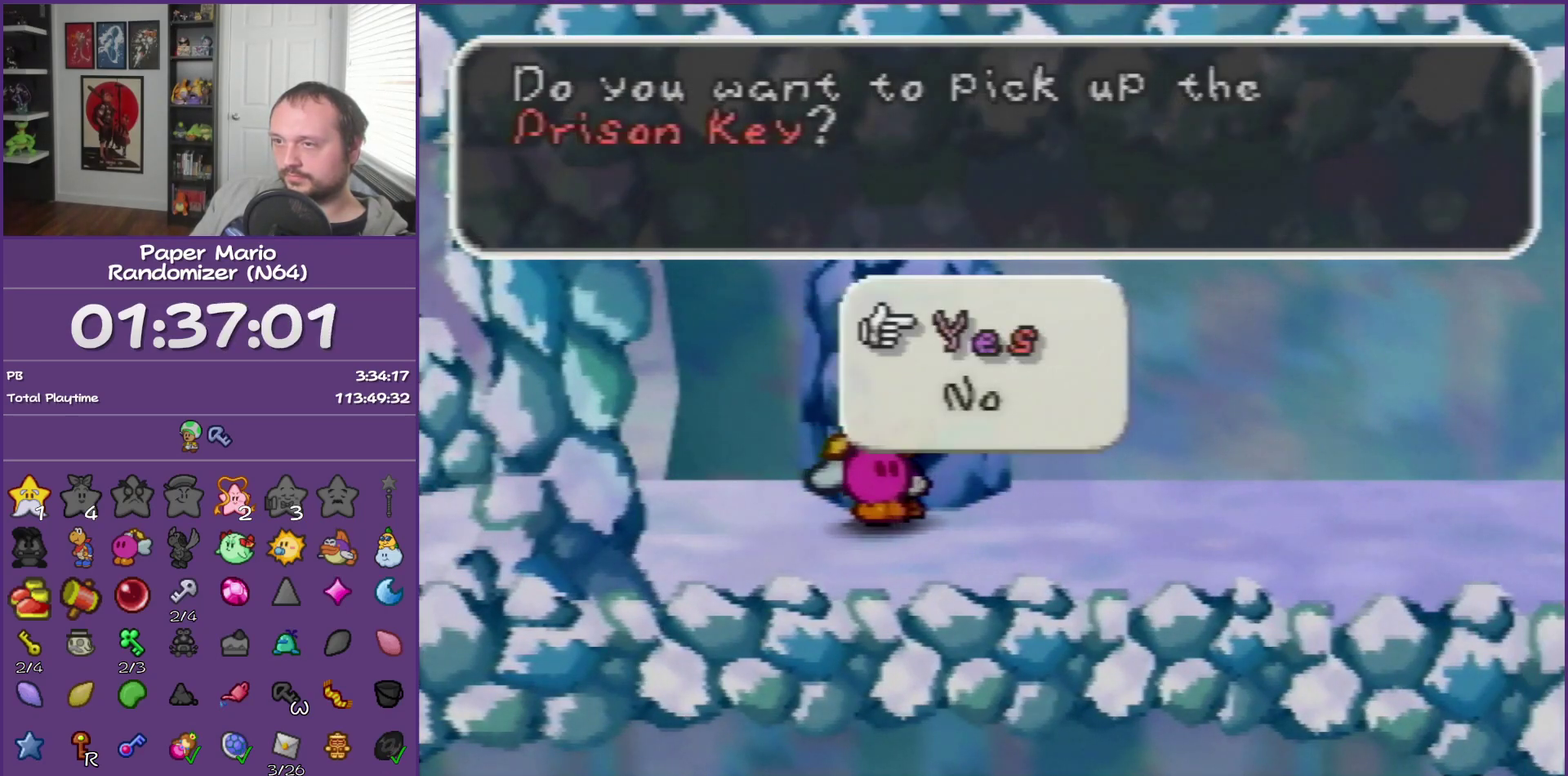
Gameplay with a controller (Nintendo layout); each line is a JSON object with the inputs held at the frame after it. "events" lists button and stick changes between this image and that frame as [ms after this image, input, new state], when the widget could be followed in between. This overlay highlights the sticks when they move; stick clicks (L3) are not distinguishable. Not read: L3 R3.
{"buttons": [], "left_stick": "center", "events": []}
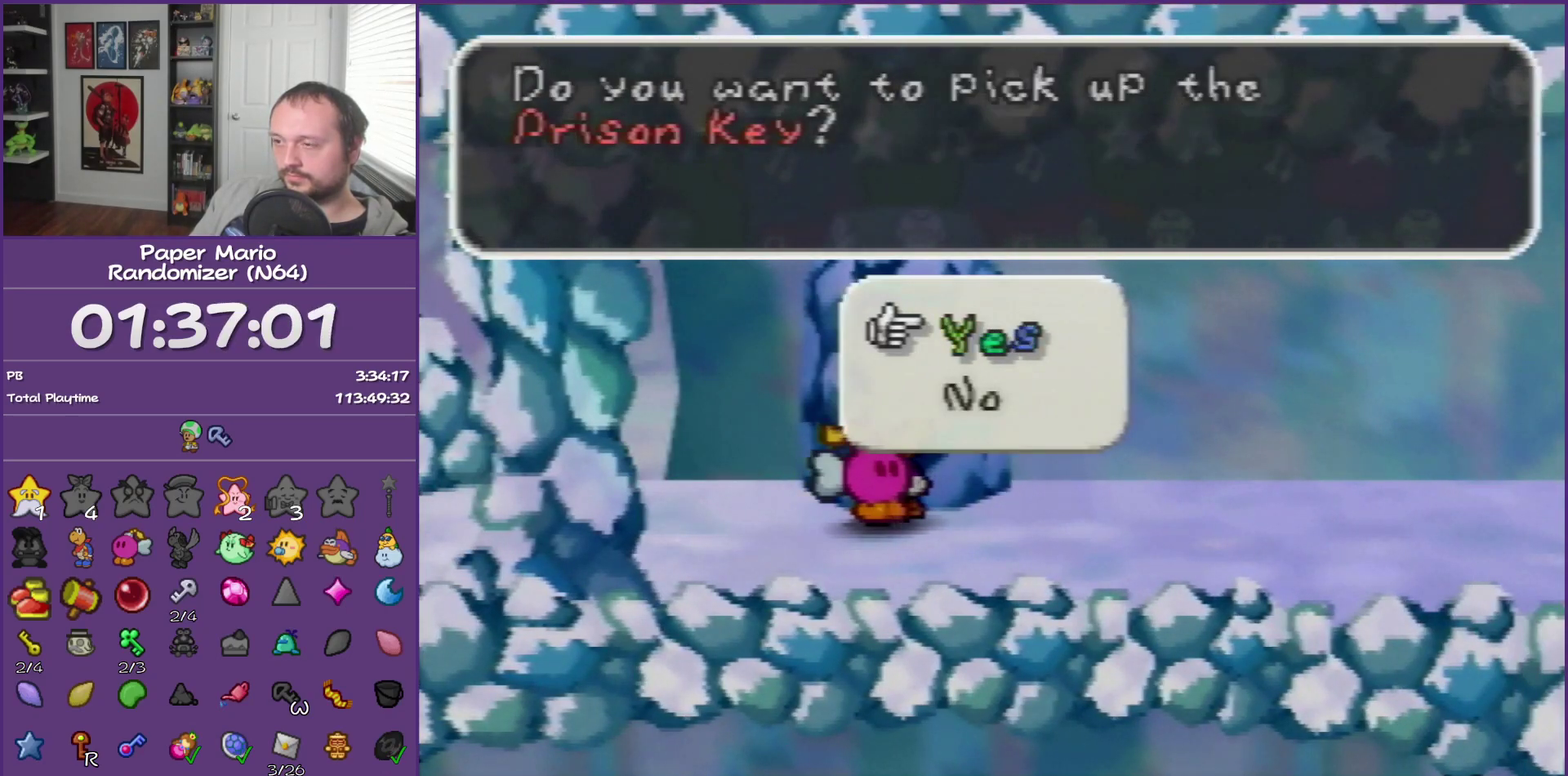
{"buttons": ["B"], "left_stick": "right", "events": [[17, "B", "down"], [367, "left_stick", "right"]]}
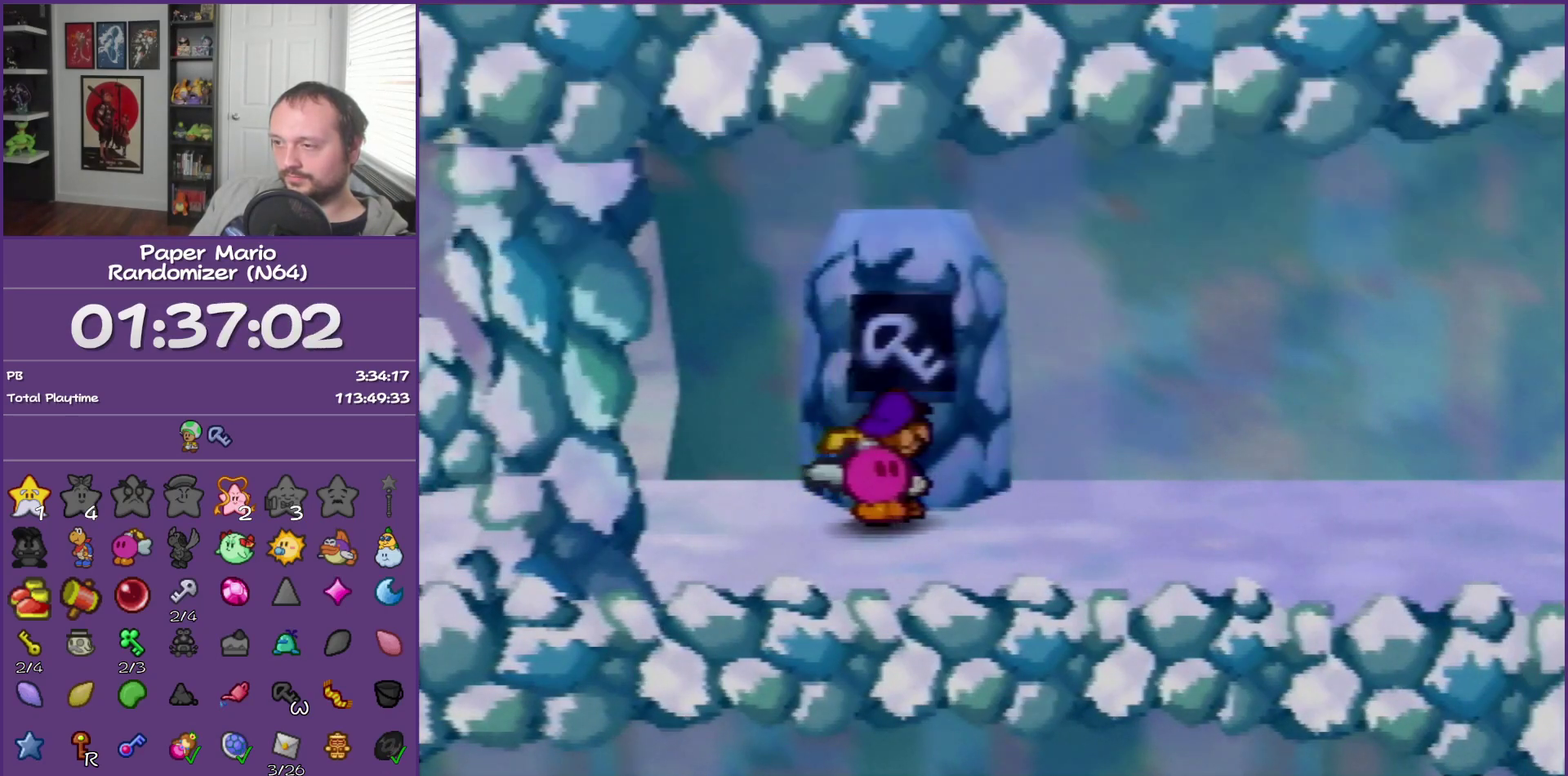
{"buttons": ["Z"], "left_stick": "right", "events": [[300, "Z", "down"], [400, "B", "up"]]}
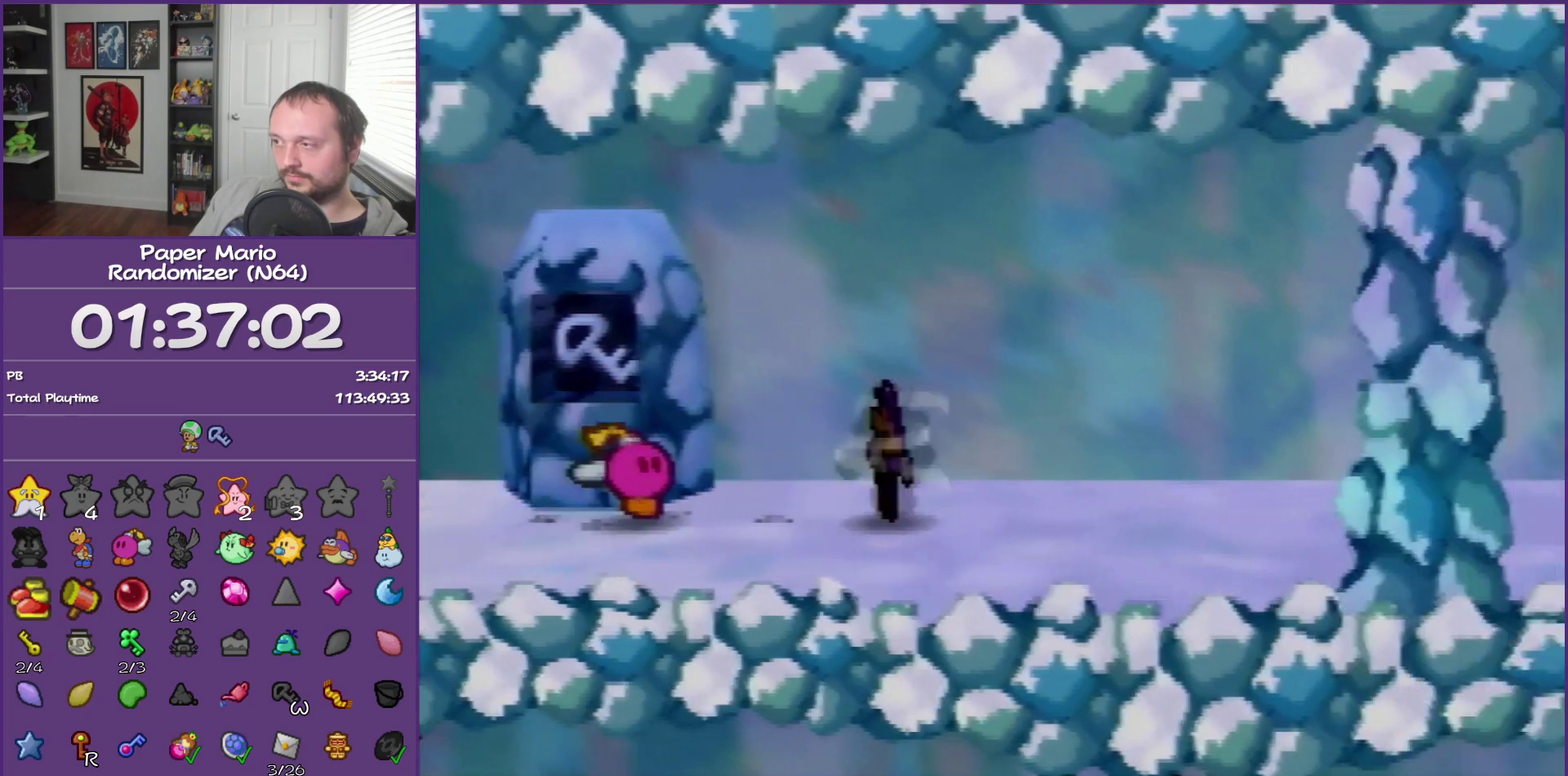
{"buttons": ["A"], "left_stick": "right", "events": [[83, "Z", "up"], [500, "A", "down"]]}
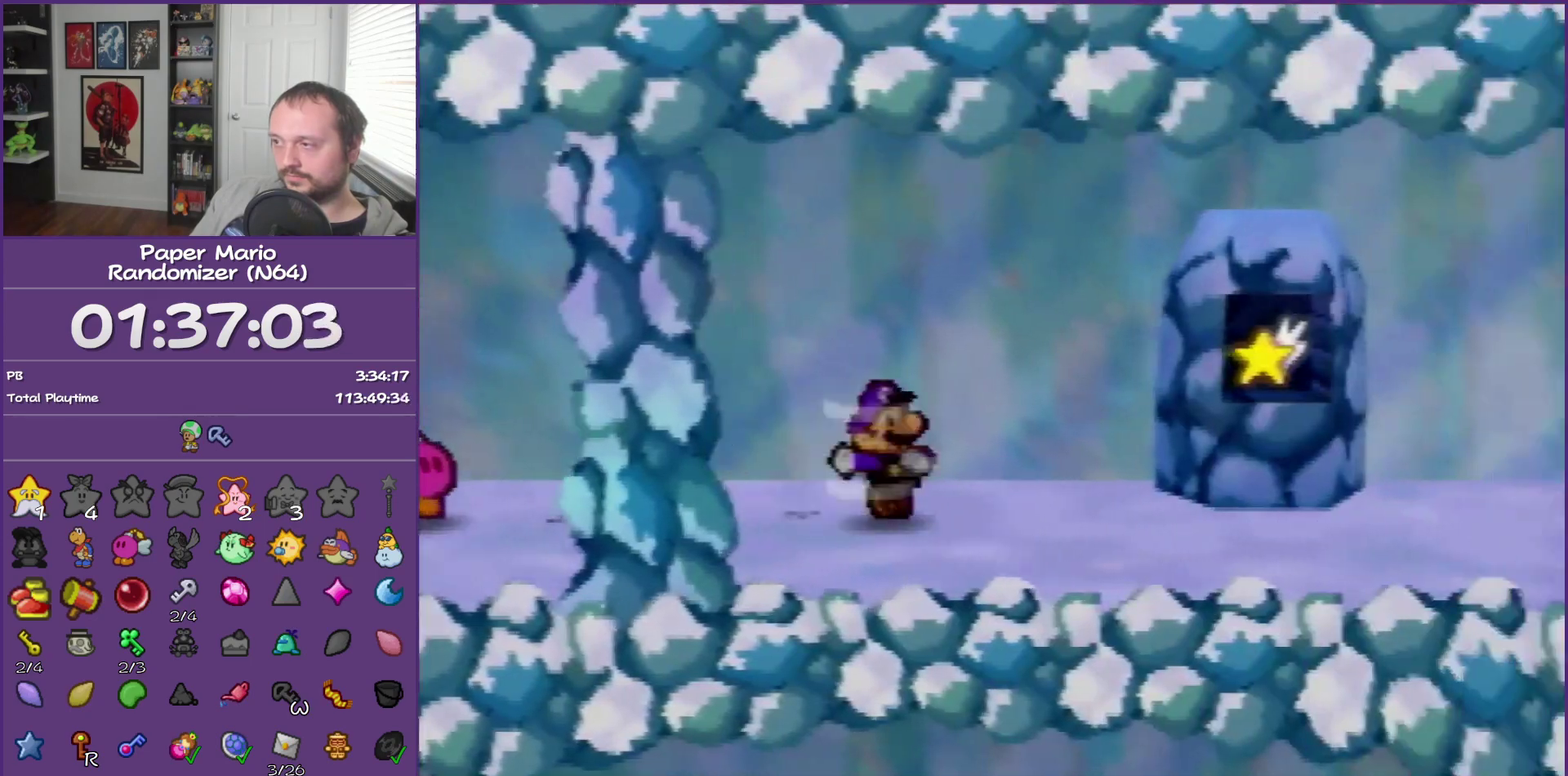
{"buttons": ["Z"], "left_stick": "right", "events": [[100, "A", "up"], [467, "Z", "down"]]}
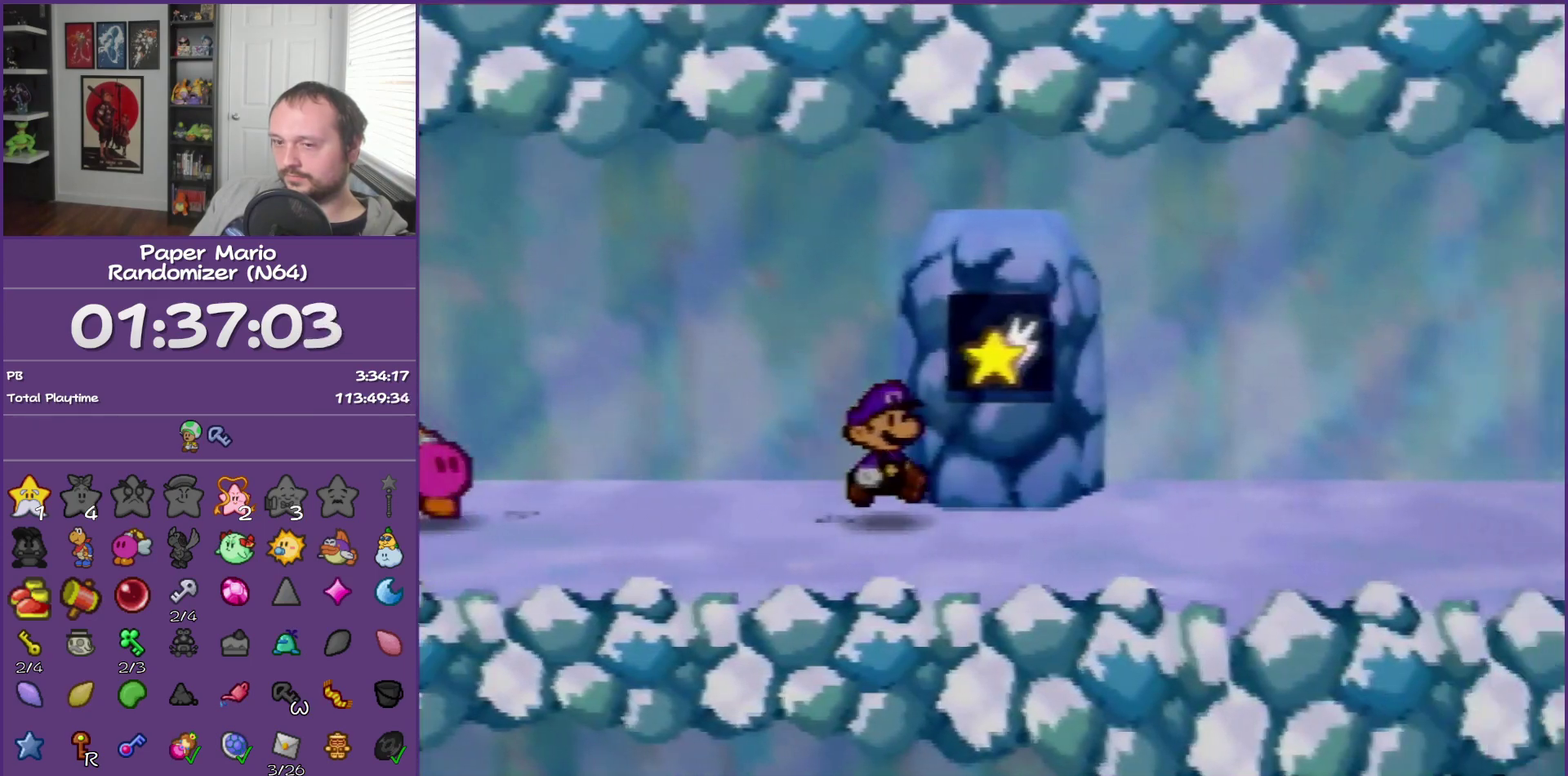
{"buttons": [], "left_stick": "right", "events": [[400, "Z", "up"]]}
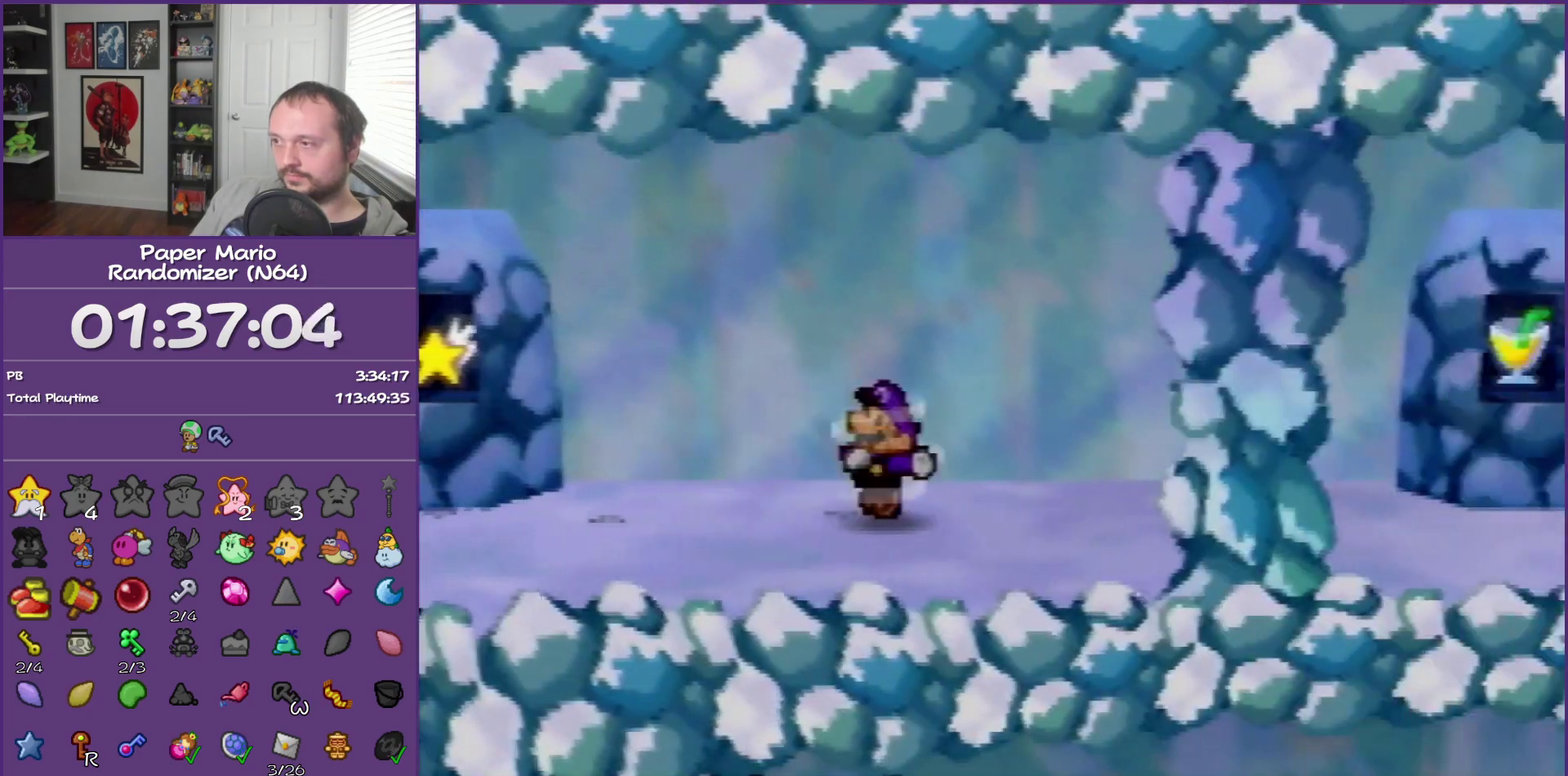
{"buttons": [], "left_stick": "right", "events": [[133, "A", "down"], [217, "A", "up"]]}
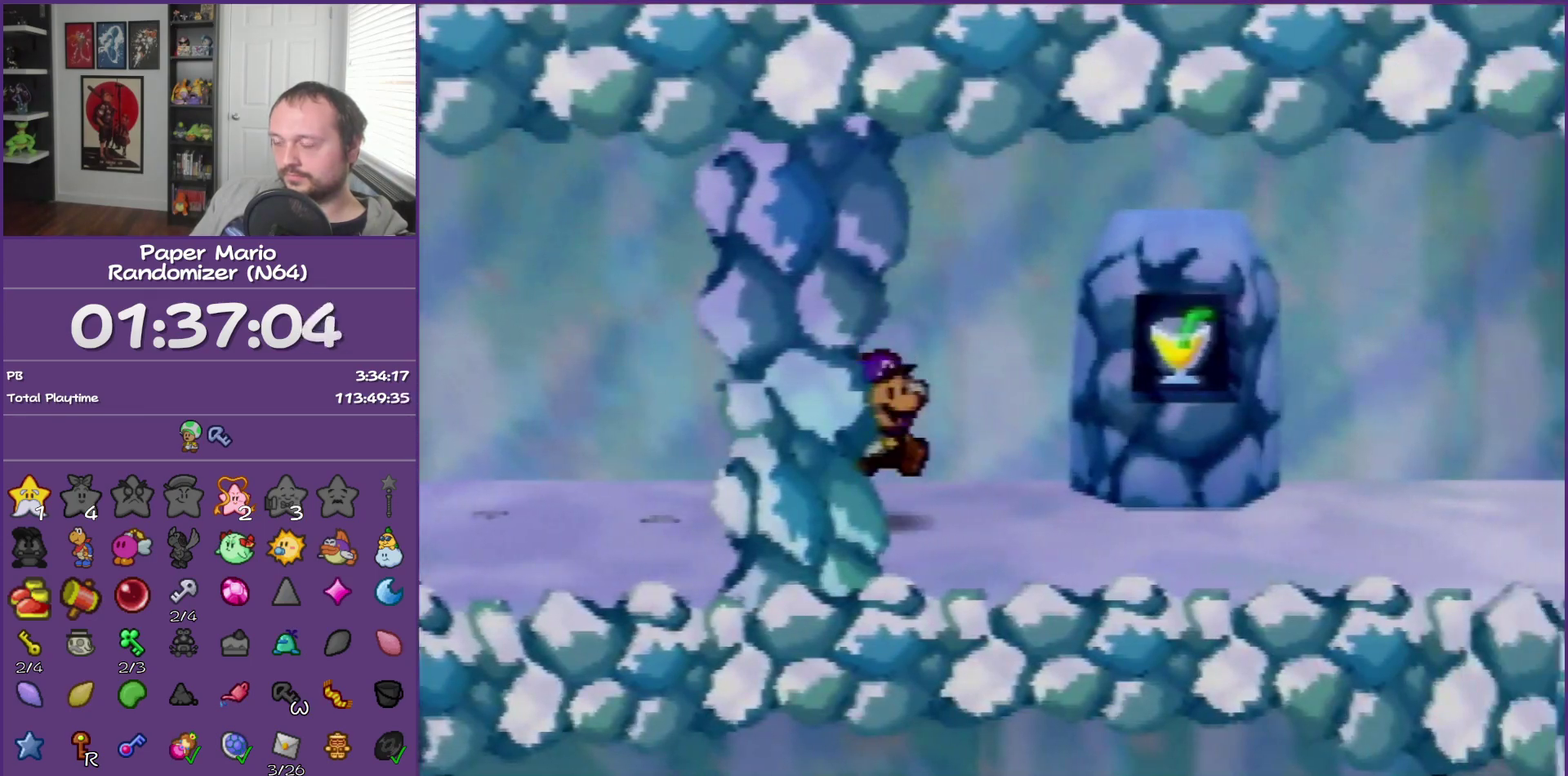
{"buttons": ["Z"], "left_stick": "right", "events": [[100, "Z", "down"]]}
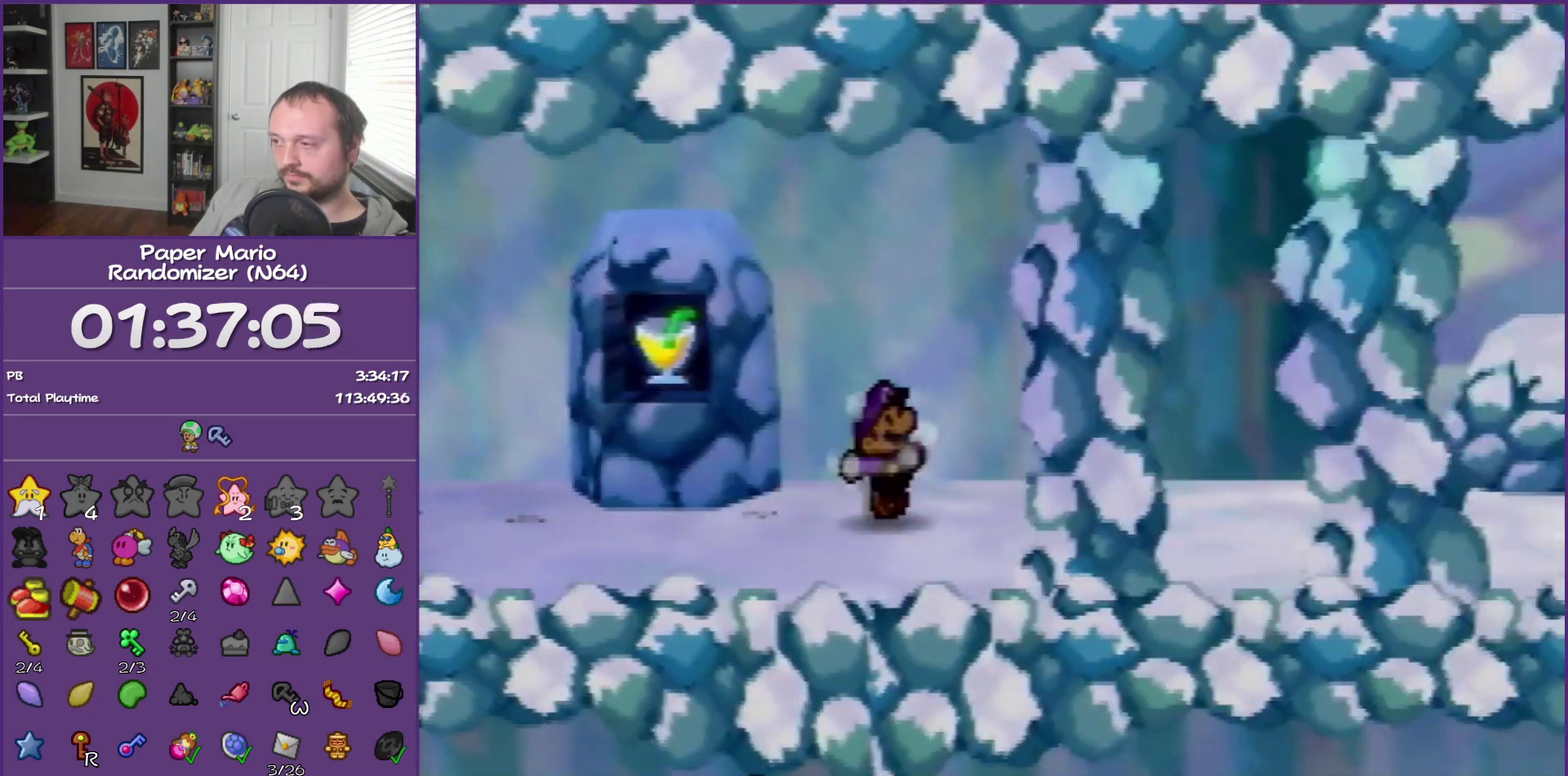
{"buttons": [], "left_stick": "right", "events": [[100, "Z", "up"], [183, "A", "down"], [250, "A", "up"]]}
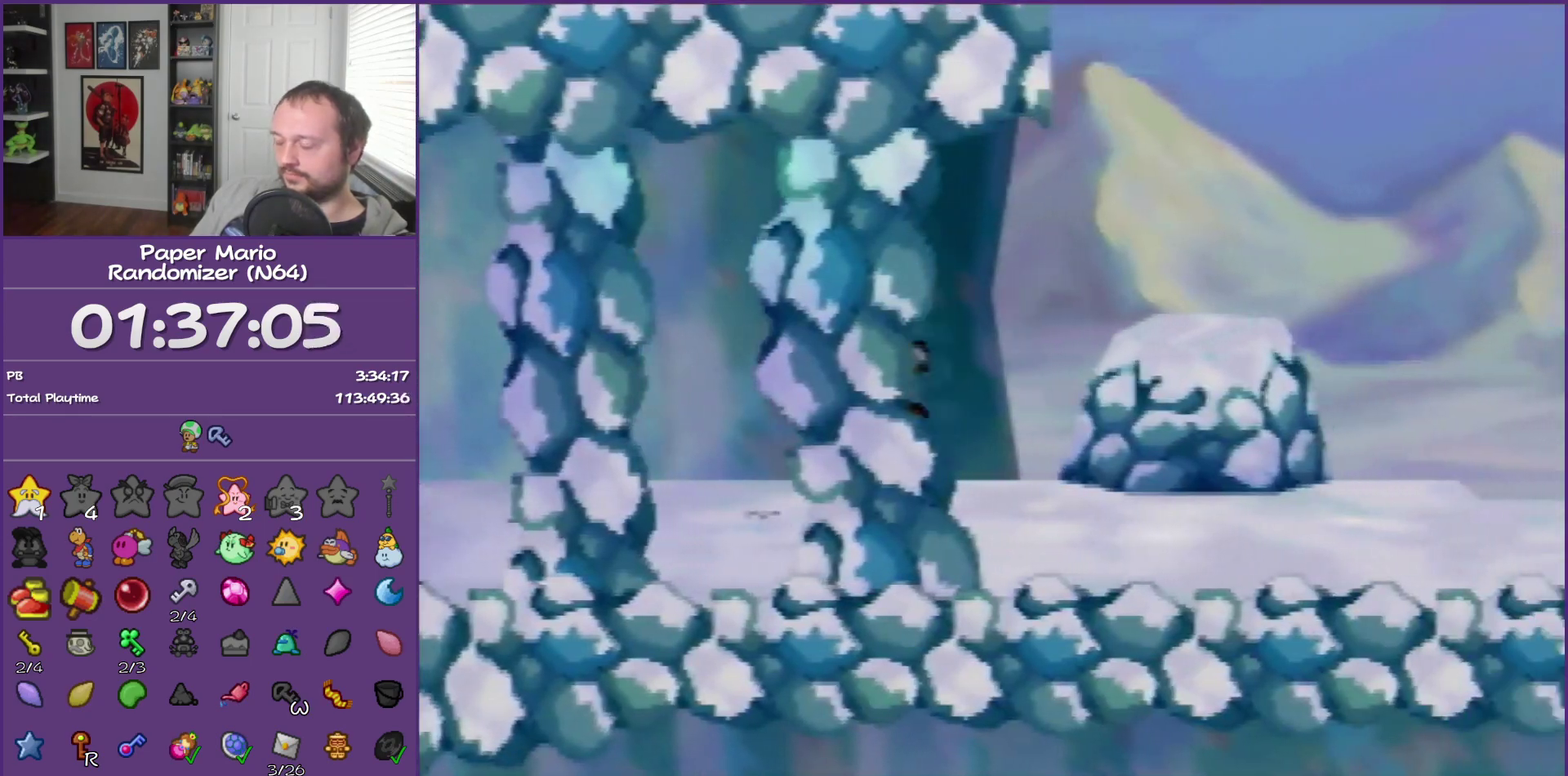
{"buttons": [], "left_stick": "right", "events": [[183, "Z", "down"], [283, "Z", "up"], [383, "Z", "down"], [500, "Z", "up"]]}
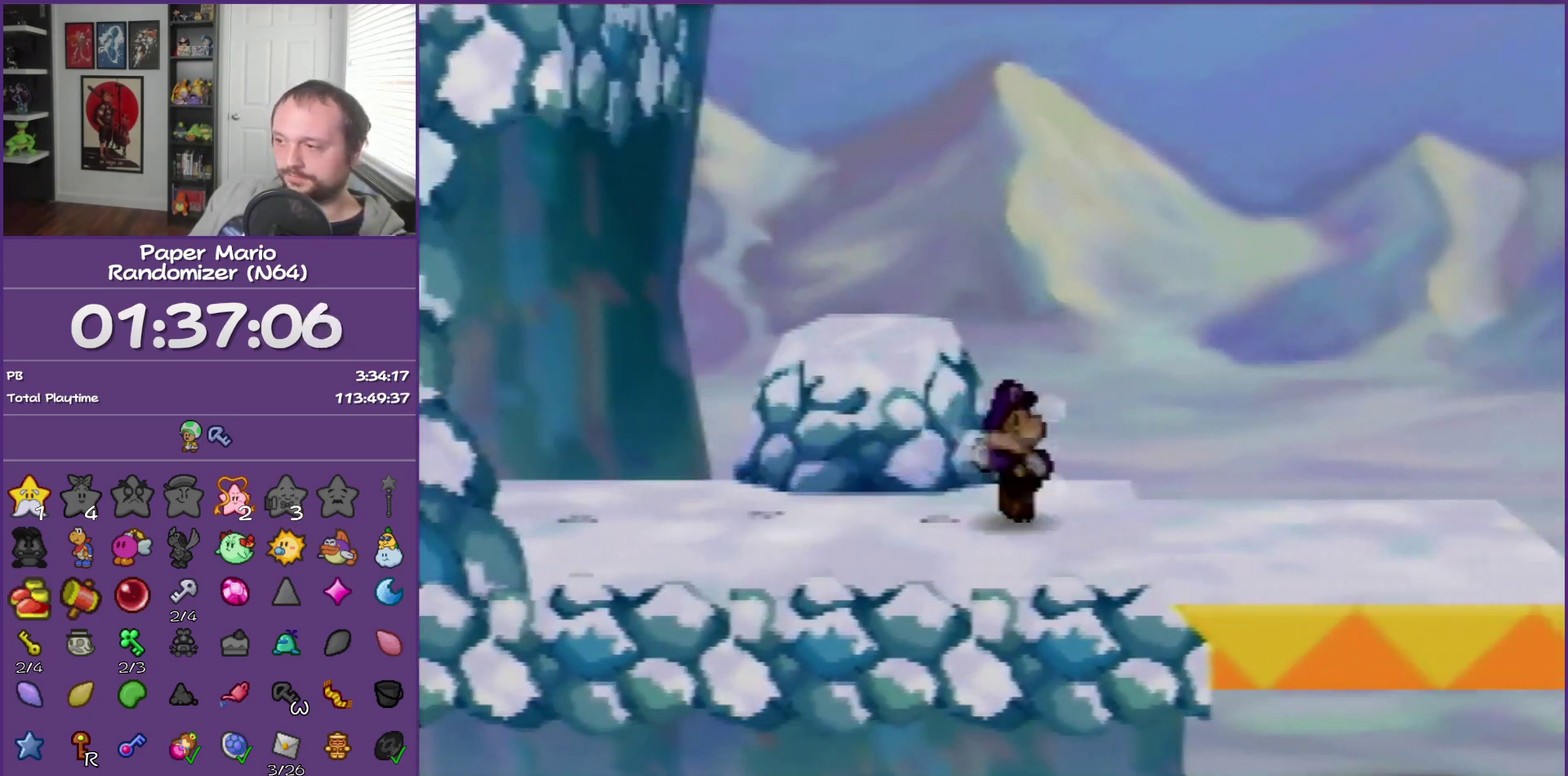
{"buttons": [], "left_stick": "right", "events": [[67, "Z", "down"], [183, "Z", "up"]]}
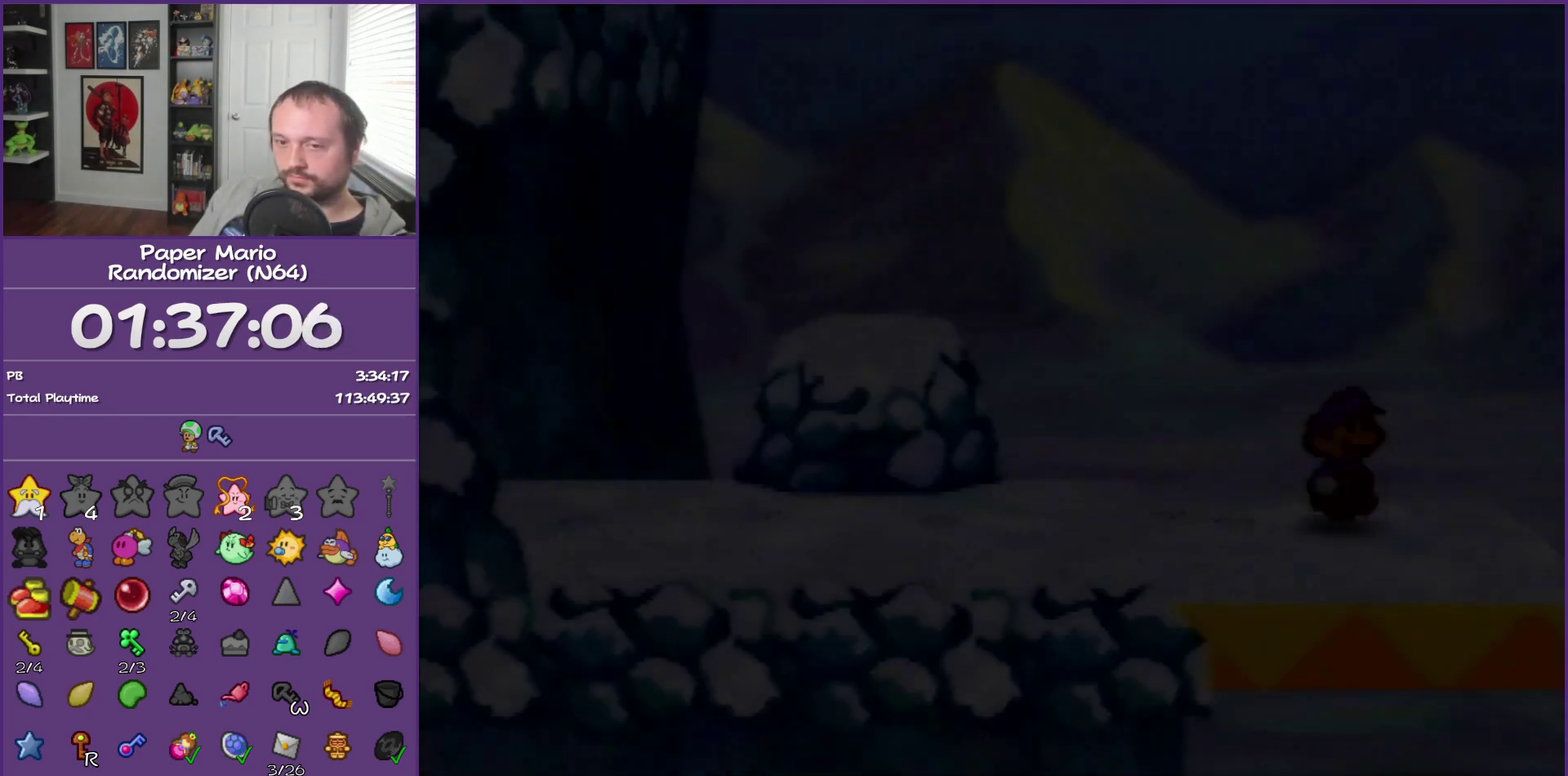
{"buttons": [], "left_stick": "right", "events": [[33, "left_stick", "center"], [350, "left_stick", "right"]]}
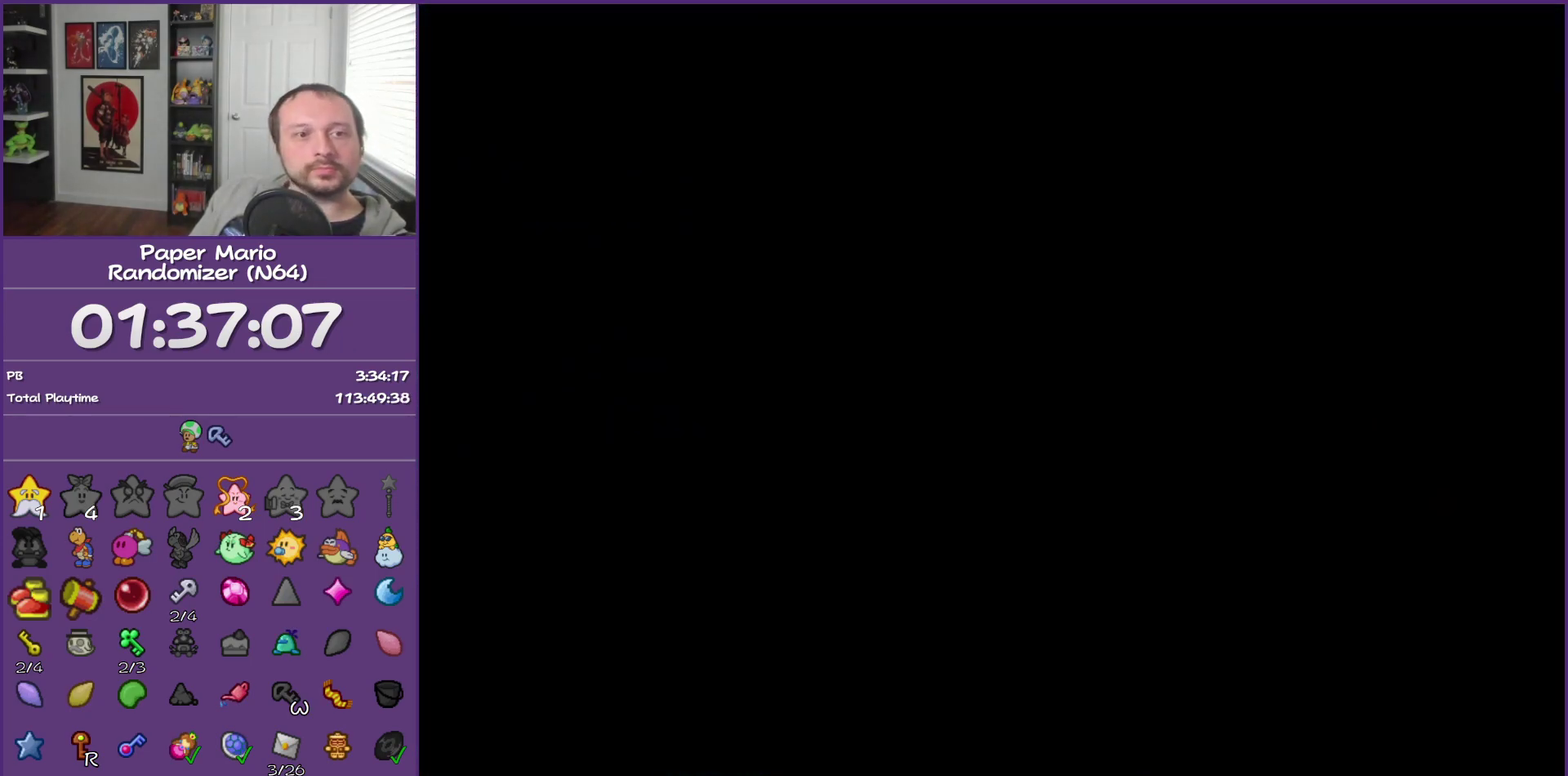
{"buttons": [], "left_stick": "right", "events": []}
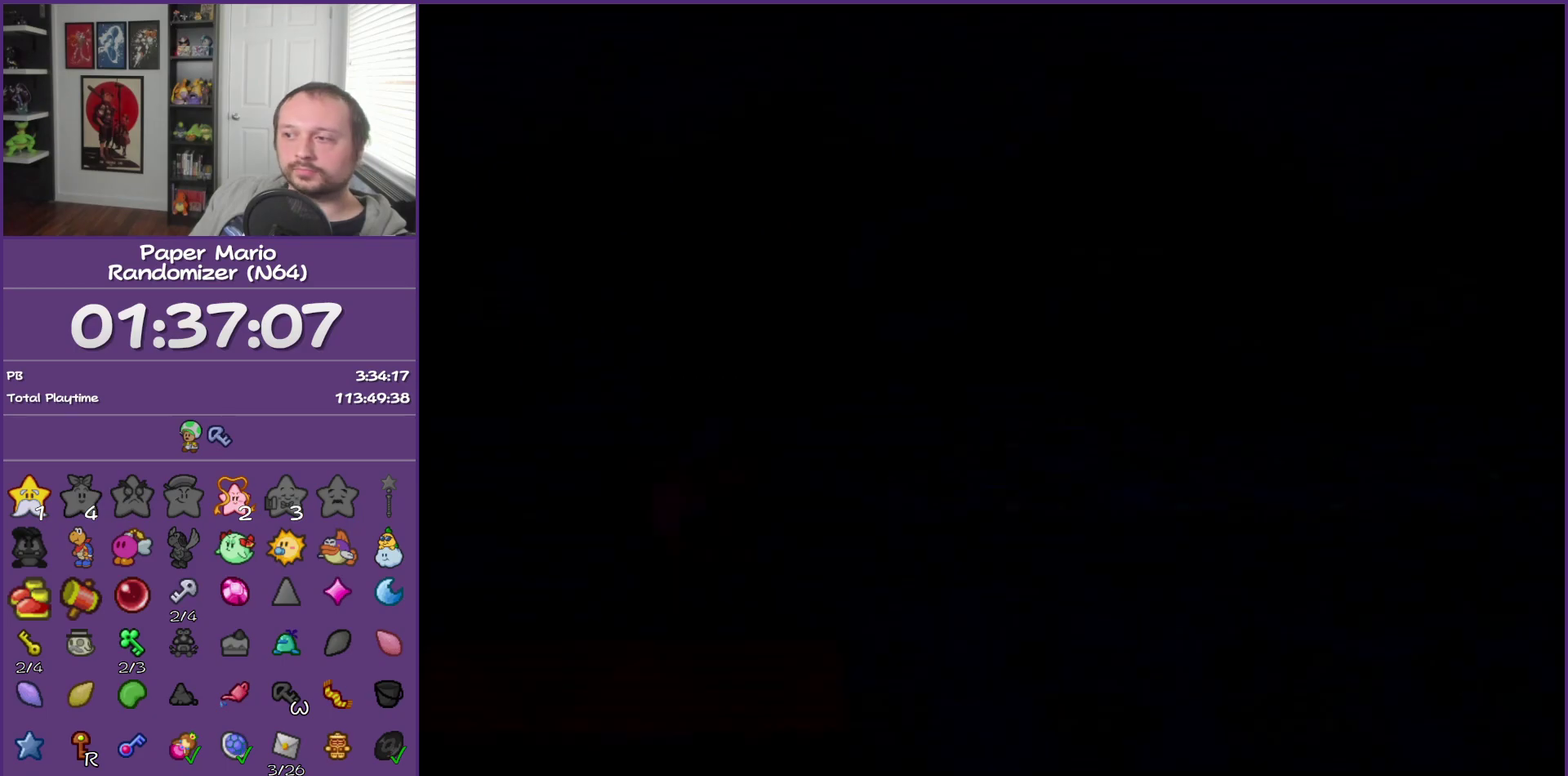
{"buttons": ["Z"], "left_stick": "right", "events": [[33, "Z", "down"], [133, "Z", "up"], [217, "Z", "down"], [317, "Z", "up"], [400, "Z", "down"]]}
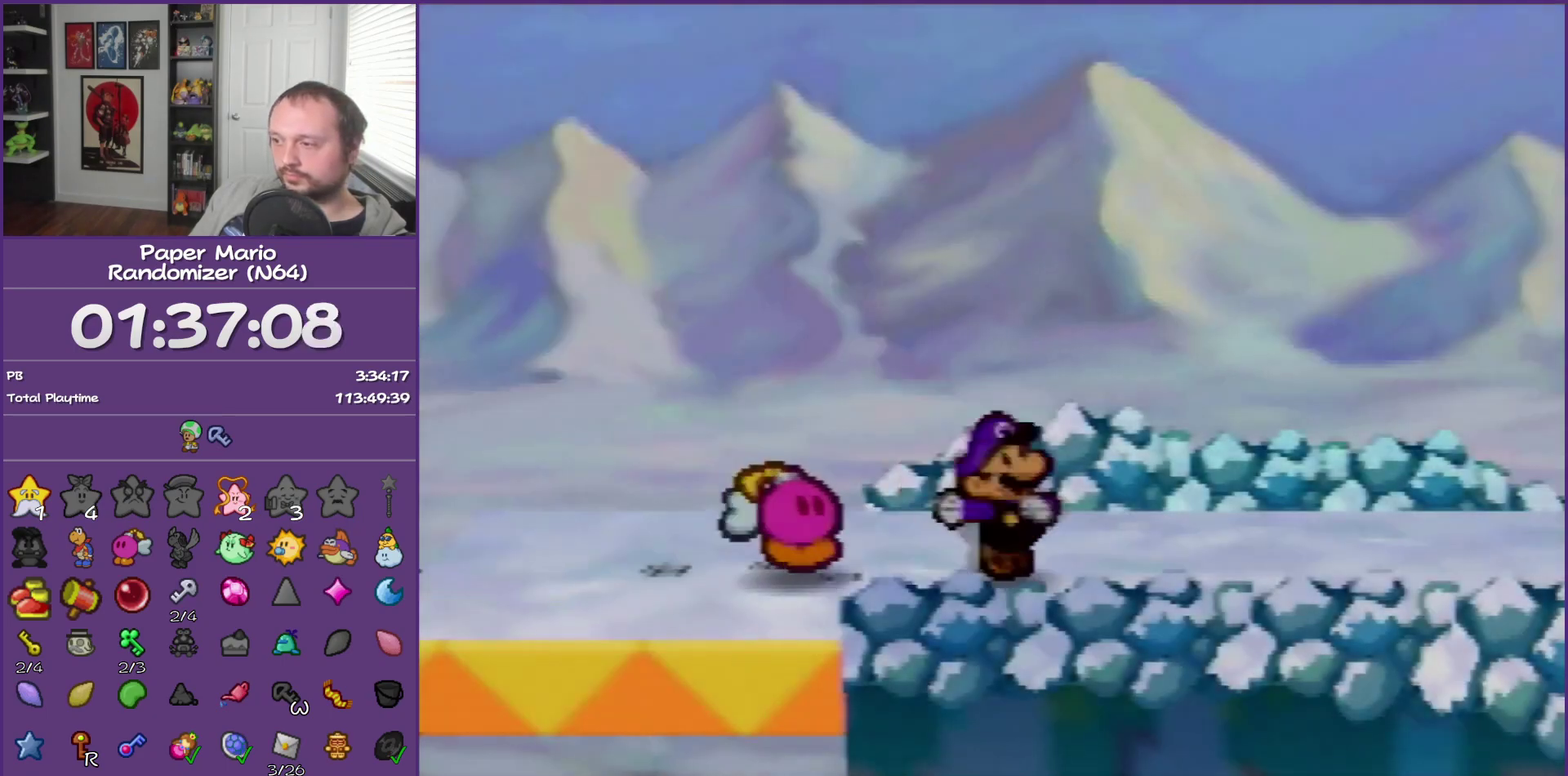
{"buttons": [], "left_stick": "right", "events": [[367, "Z", "up"]]}
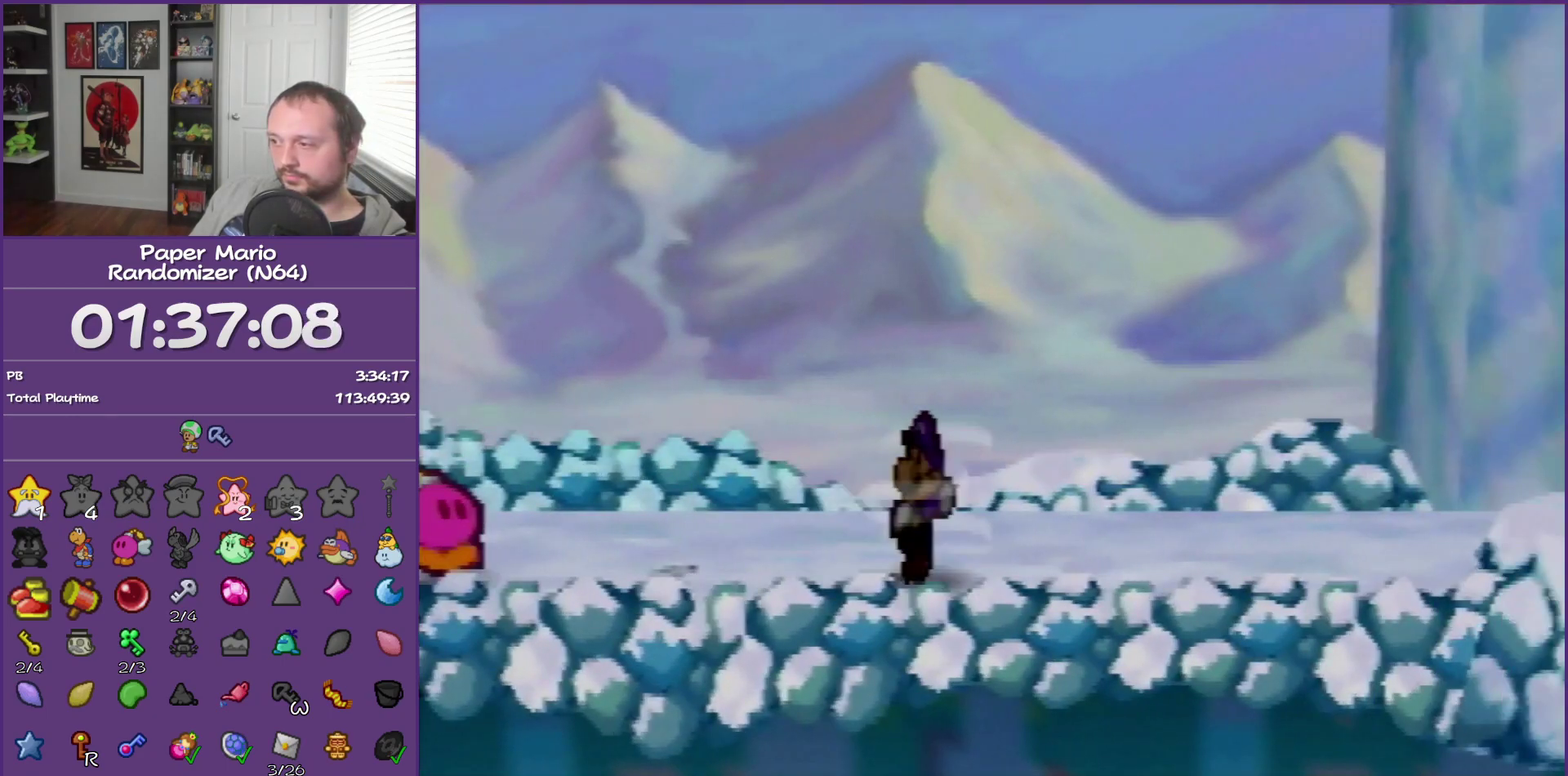
{"buttons": [], "left_stick": "right", "events": [[100, "A", "down"], [100, "left_stick", "up-right"], [183, "A", "up"], [400, "left_stick", "right"]]}
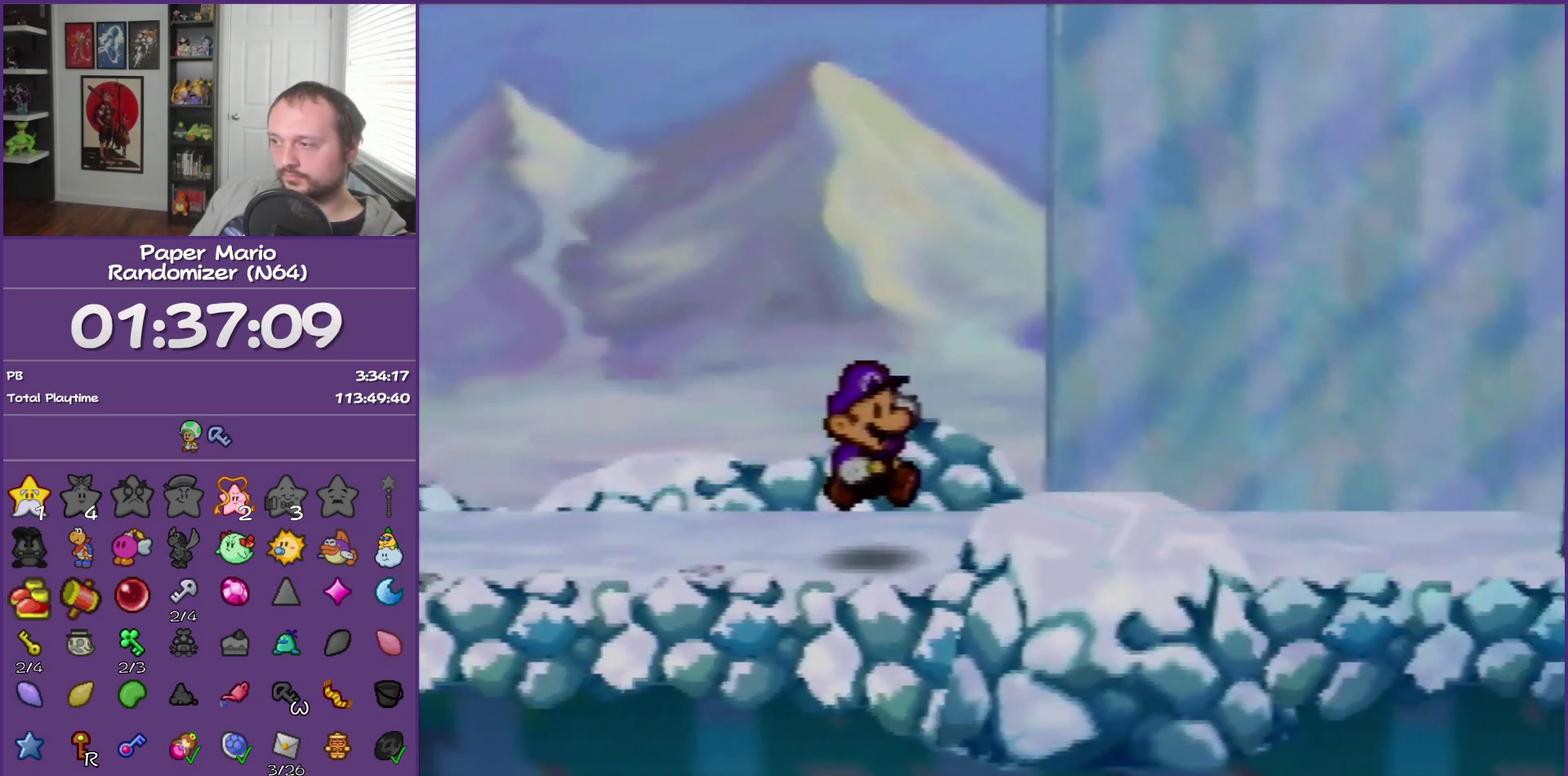
{"buttons": [], "left_stick": "right", "events": [[67, "Z", "down"], [317, "Z", "up"]]}
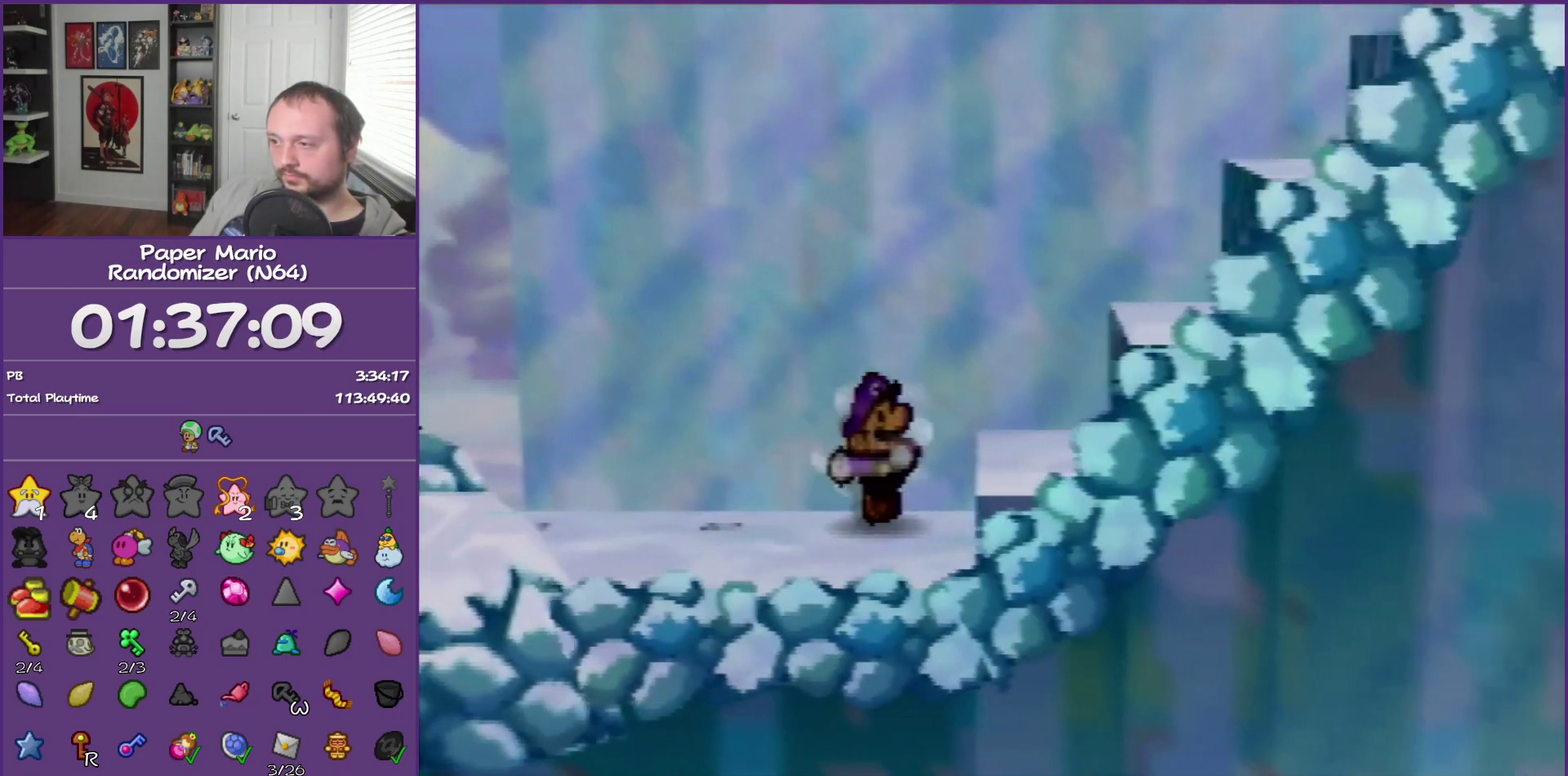
{"buttons": [], "left_stick": "right", "events": [[283, "A", "down"], [367, "A", "up"]]}
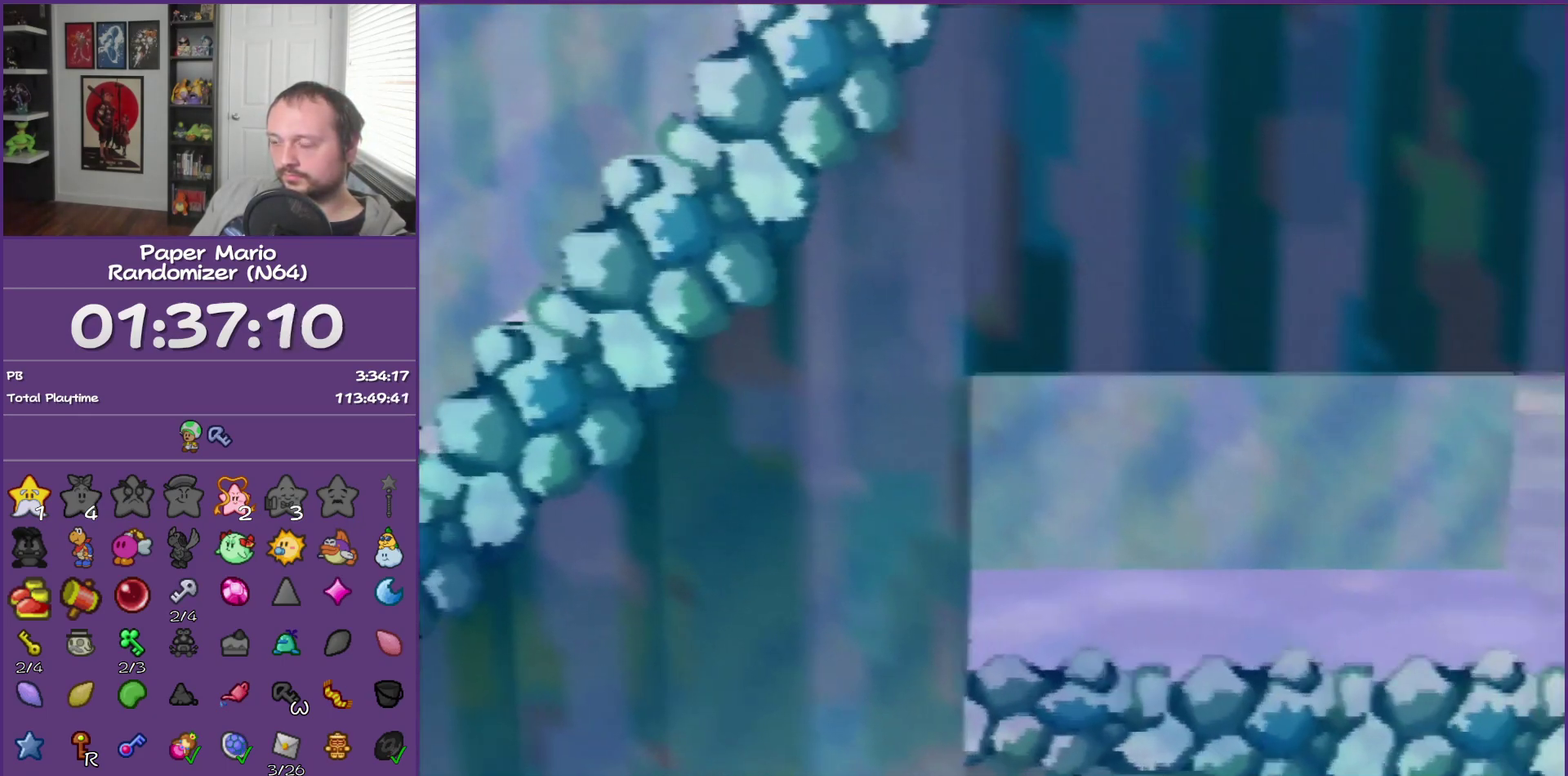
{"buttons": ["Z"], "left_stick": "right", "events": [[283, "Z", "down"]]}
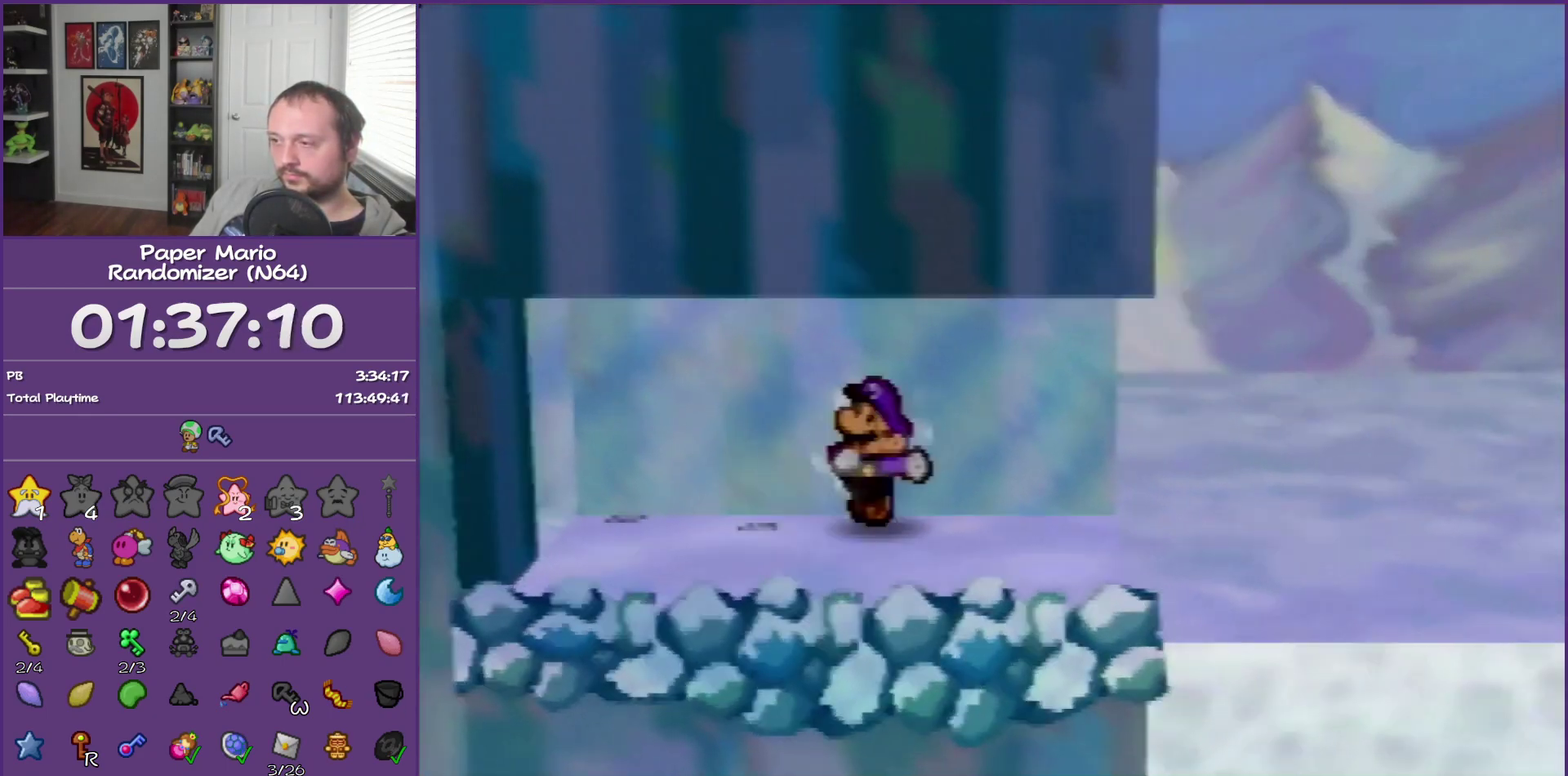
{"buttons": ["A"], "left_stick": "right", "events": [[250, "Z", "up"], [500, "A", "down"]]}
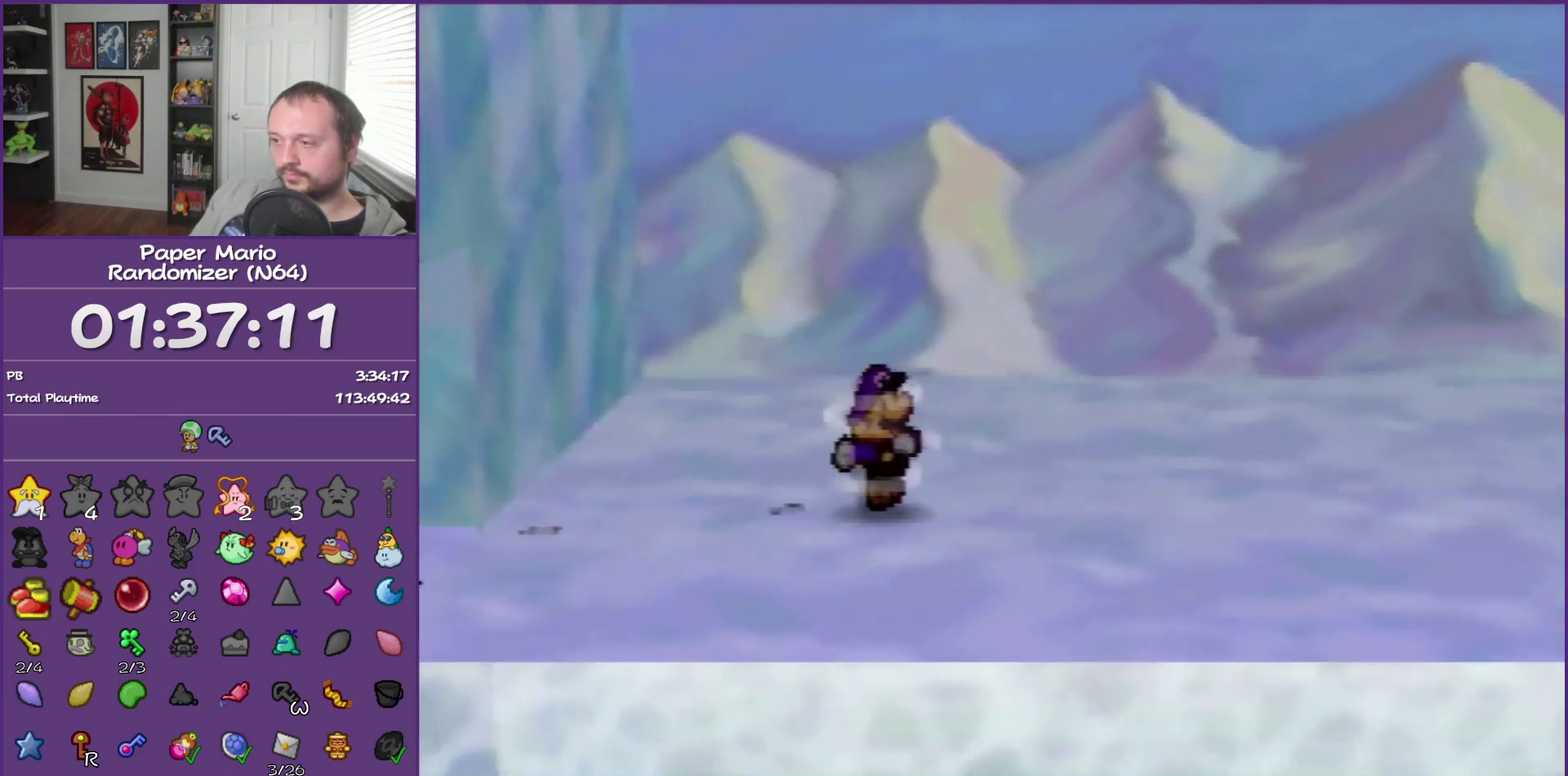
{"buttons": ["Z"], "left_stick": "right", "events": [[83, "A", "up"], [467, "Z", "down"]]}
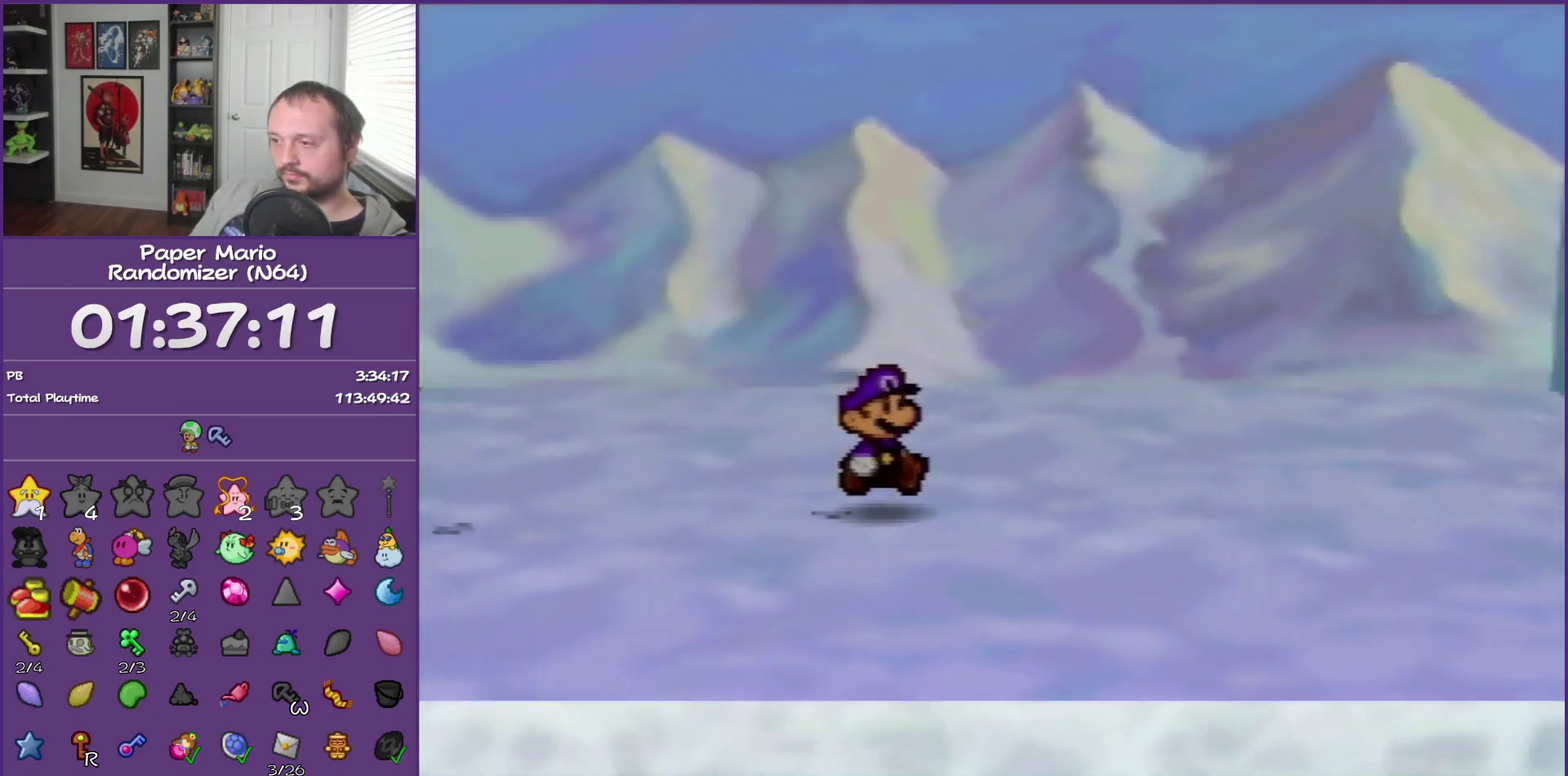
{"buttons": [], "left_stick": "right", "events": [[150, "Z", "up"], [433, "A", "down"], [500, "A", "up"]]}
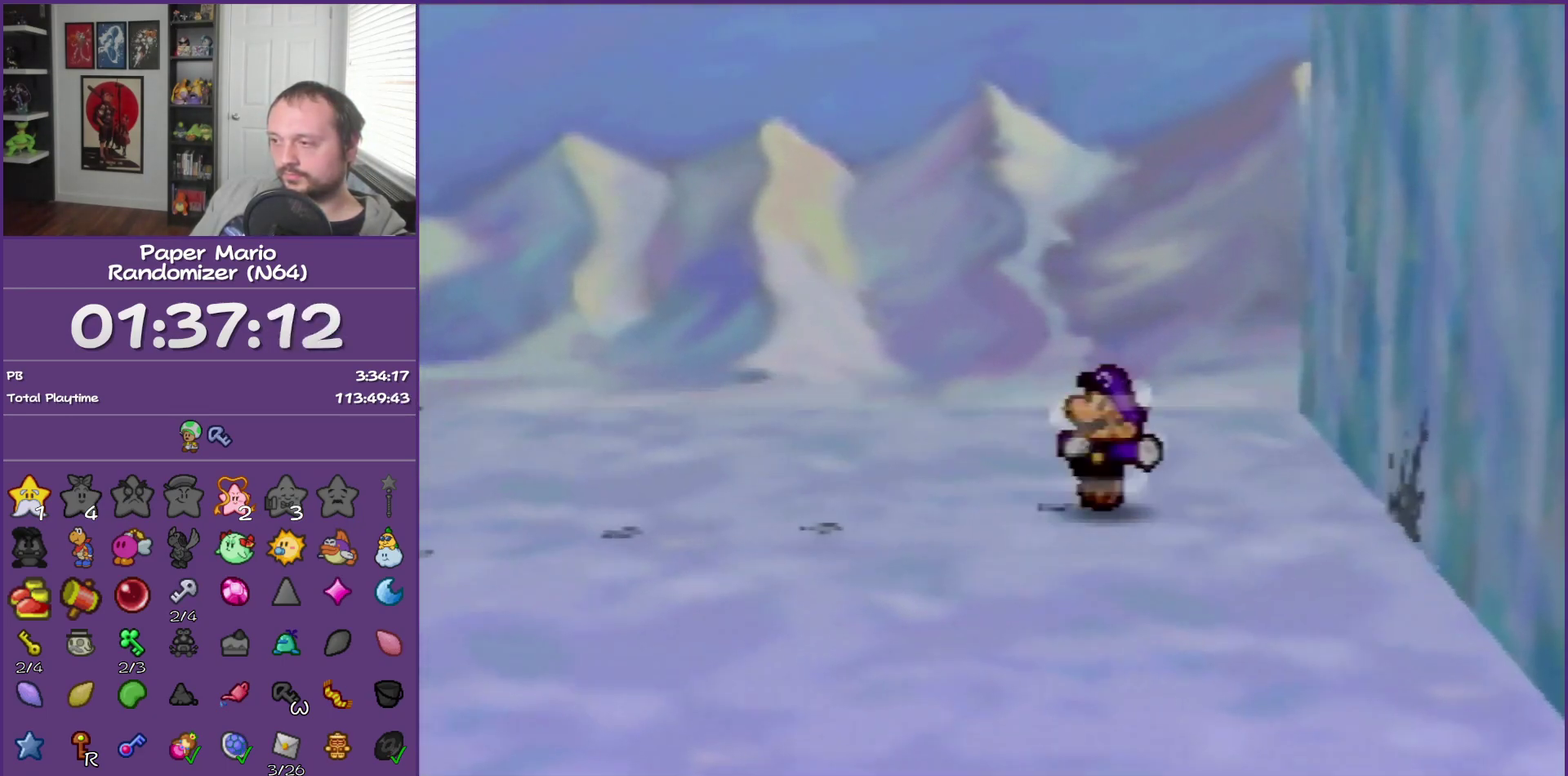
{"buttons": [], "left_stick": "center", "events": [[83, "left_stick", "down-right"], [367, "C_DOWN", "down"], [433, "left_stick", "center"], [467, "C_DOWN", "up"]]}
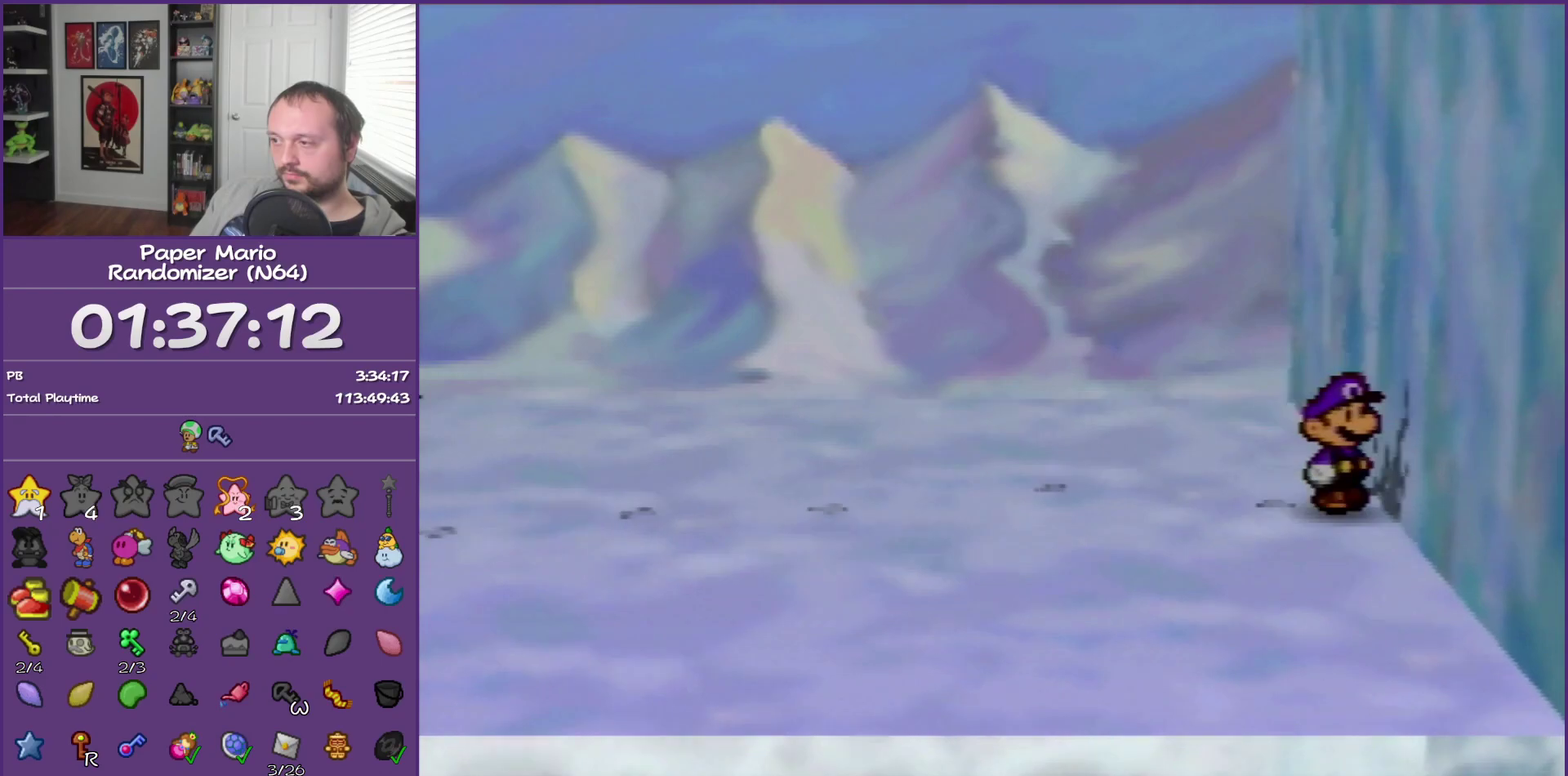
{"buttons": [], "left_stick": "center", "events": [[50, "C_DOWN", "down"], [150, "C_DOWN", "up"], [250, "C_DOWN", "down"], [317, "C_DOWN", "up"], [383, "C_DOWN", "down"], [483, "C_DOWN", "up"]]}
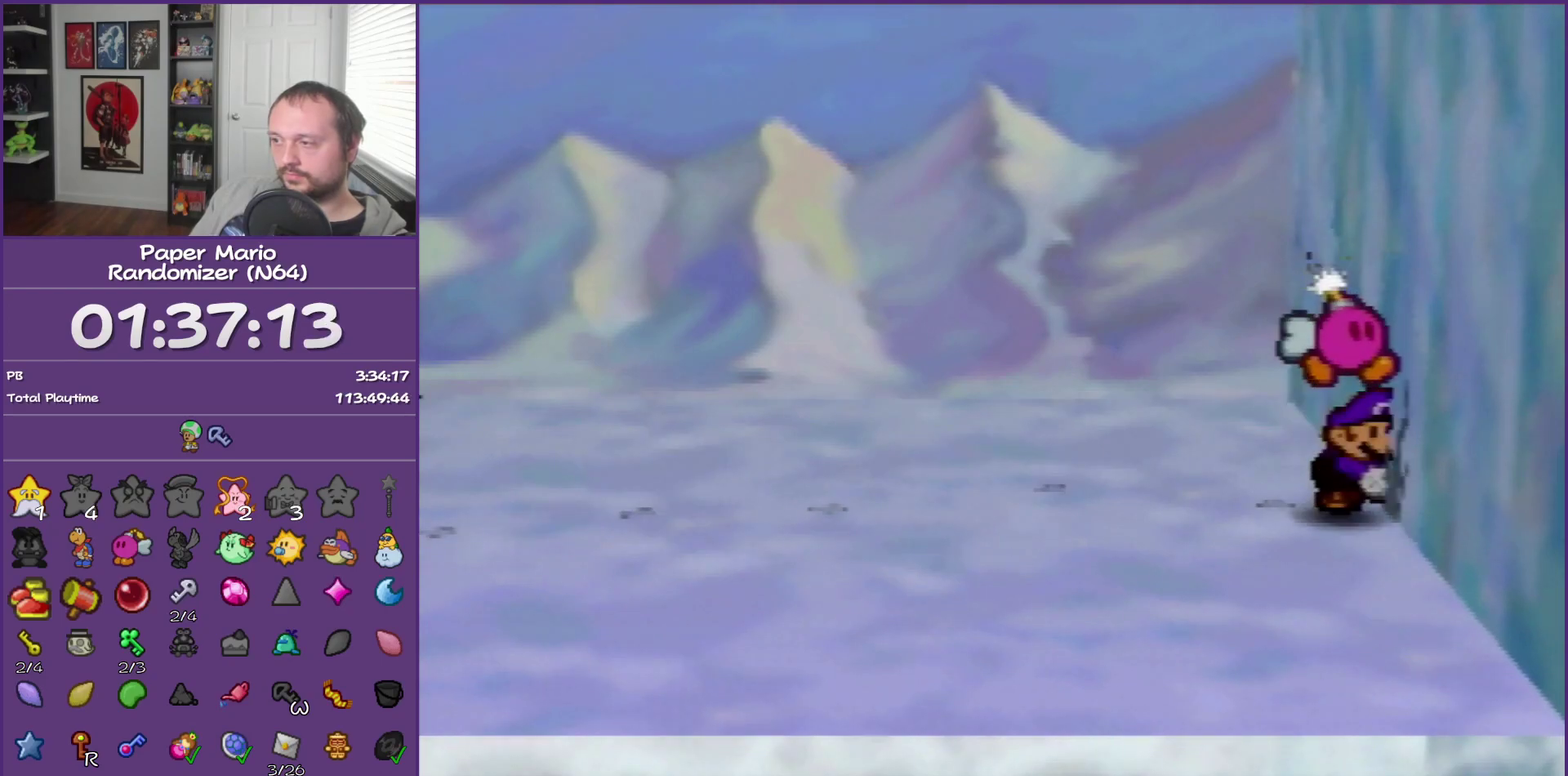
{"buttons": ["C_DOWN"], "left_stick": "right", "events": [[33, "C_DOWN", "down"], [133, "C_DOWN", "up"], [233, "C_DOWN", "down"], [317, "C_DOWN", "up"], [350, "left_stick", "right"], [383, "C_DOWN", "down"]]}
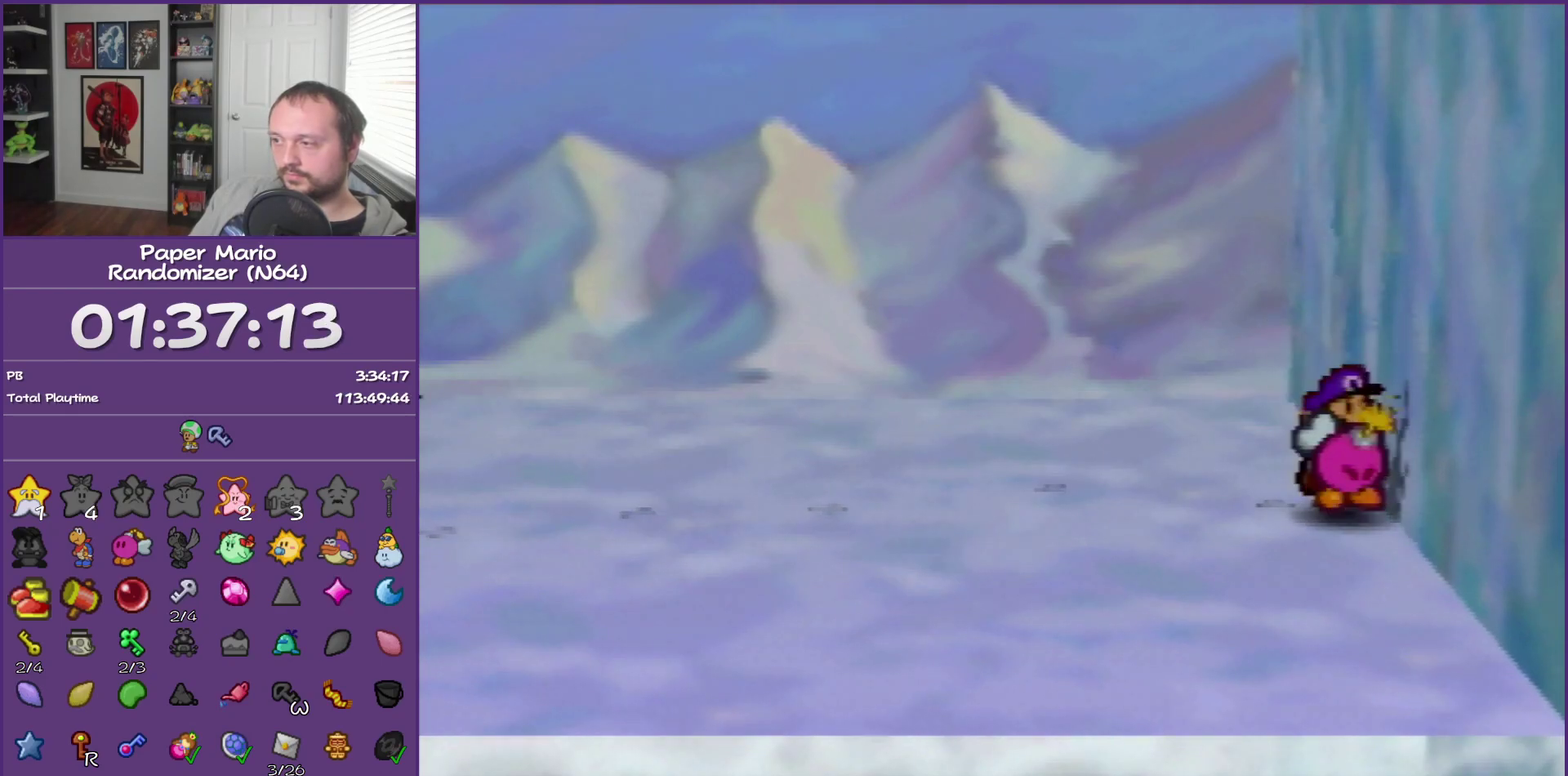
{"buttons": ["Z"], "left_stick": "right", "events": [[17, "C_DOWN", "up"], [67, "C_DOWN", "down"], [200, "C_DOWN", "up"], [267, "Z", "down"], [350, "Z", "up"], [450, "Z", "down"]]}
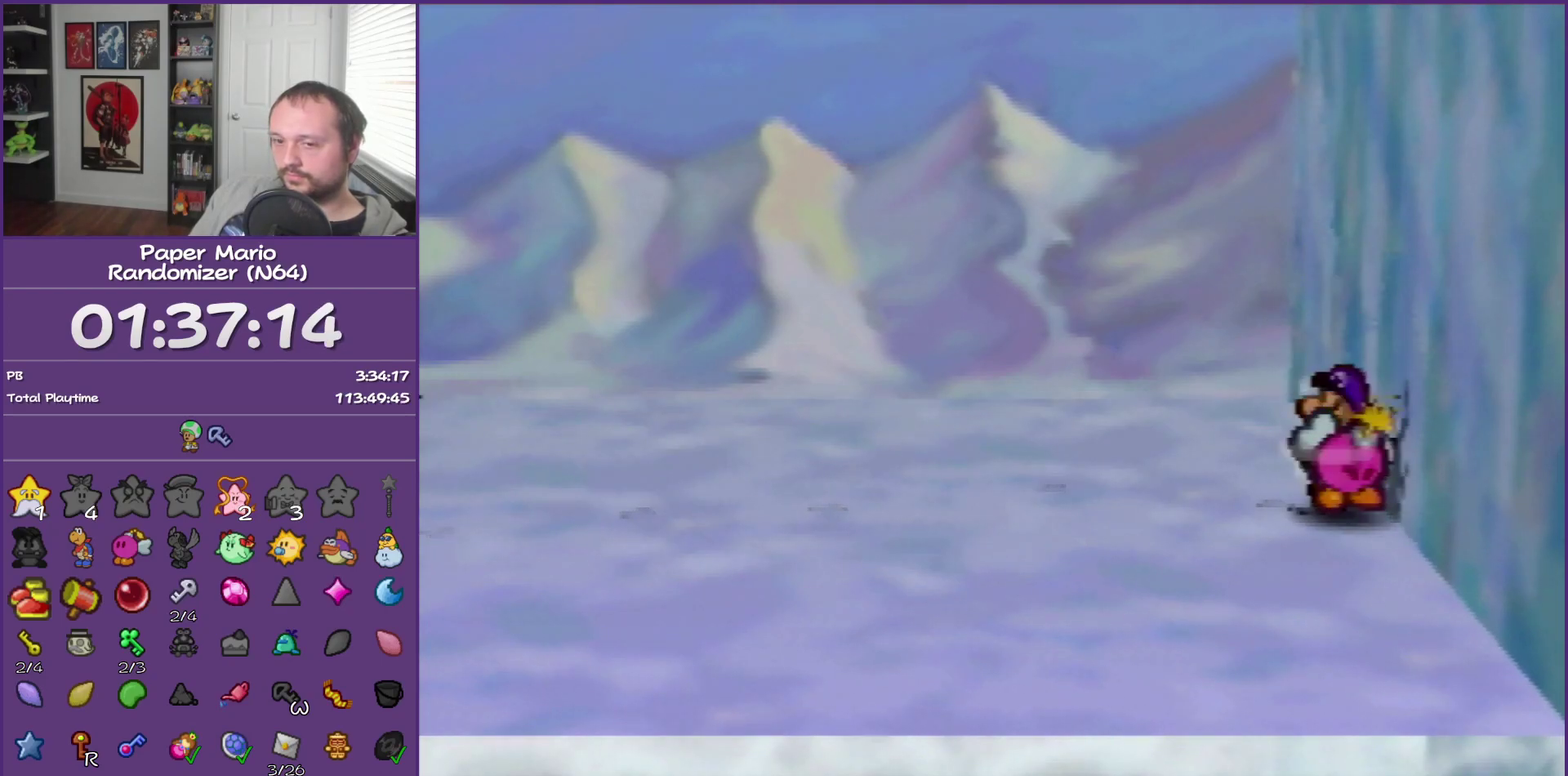
{"buttons": [], "left_stick": "right", "events": [[33, "Z", "up"], [100, "Z", "down"], [200, "Z", "up"], [267, "Z", "down"], [450, "Z", "up"]]}
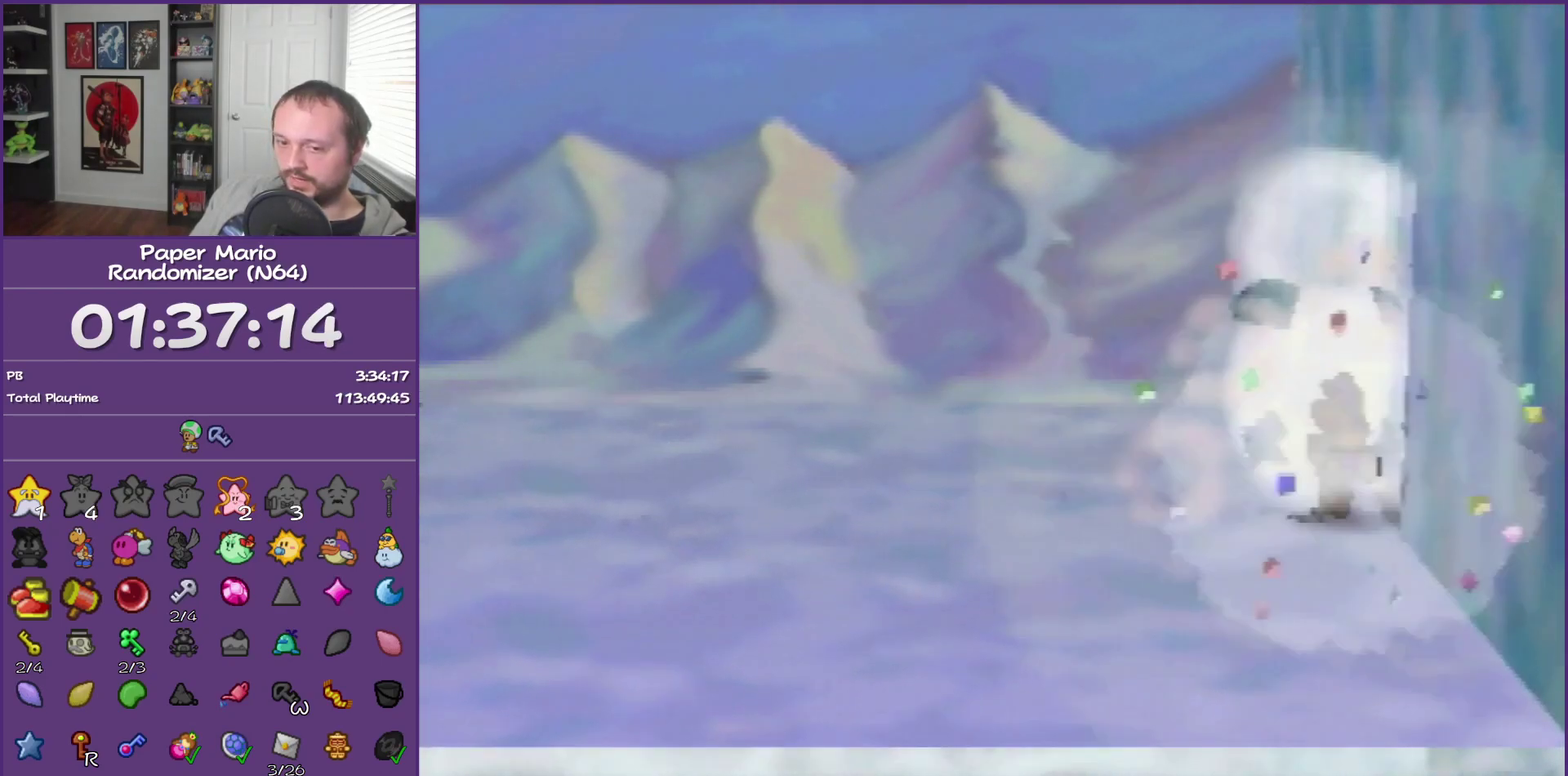
{"buttons": ["Z"], "left_stick": "right", "events": [[67, "Z", "down"], [133, "Z", "up"], [250, "Z", "down"], [350, "Z", "up"], [450, "Z", "down"]]}
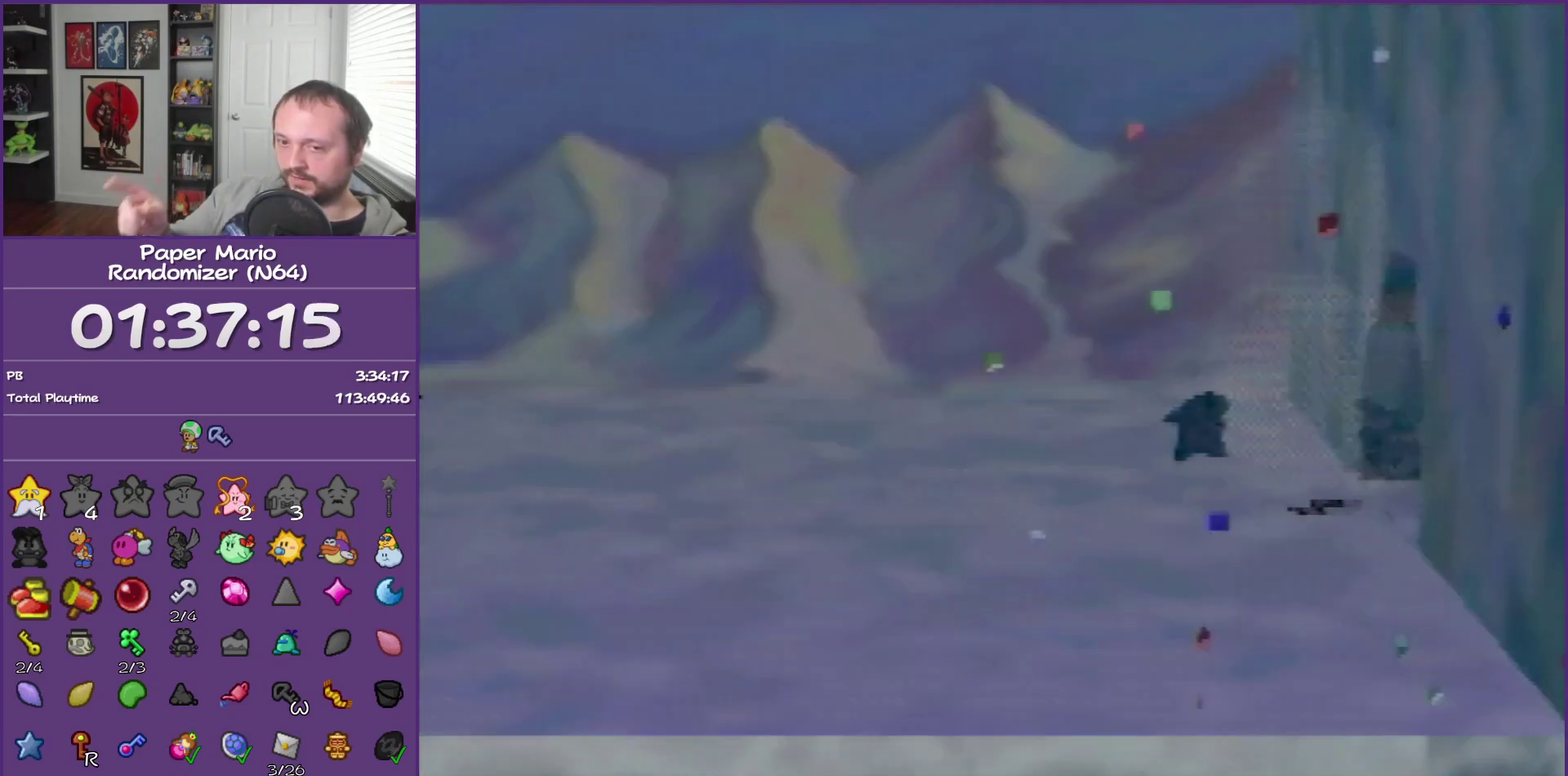
{"buttons": ["Z"], "left_stick": "right", "events": [[33, "Z", "up"], [133, "Z", "down"], [200, "Z", "up"], [317, "Z", "down"], [383, "Z", "up"], [500, "Z", "down"]]}